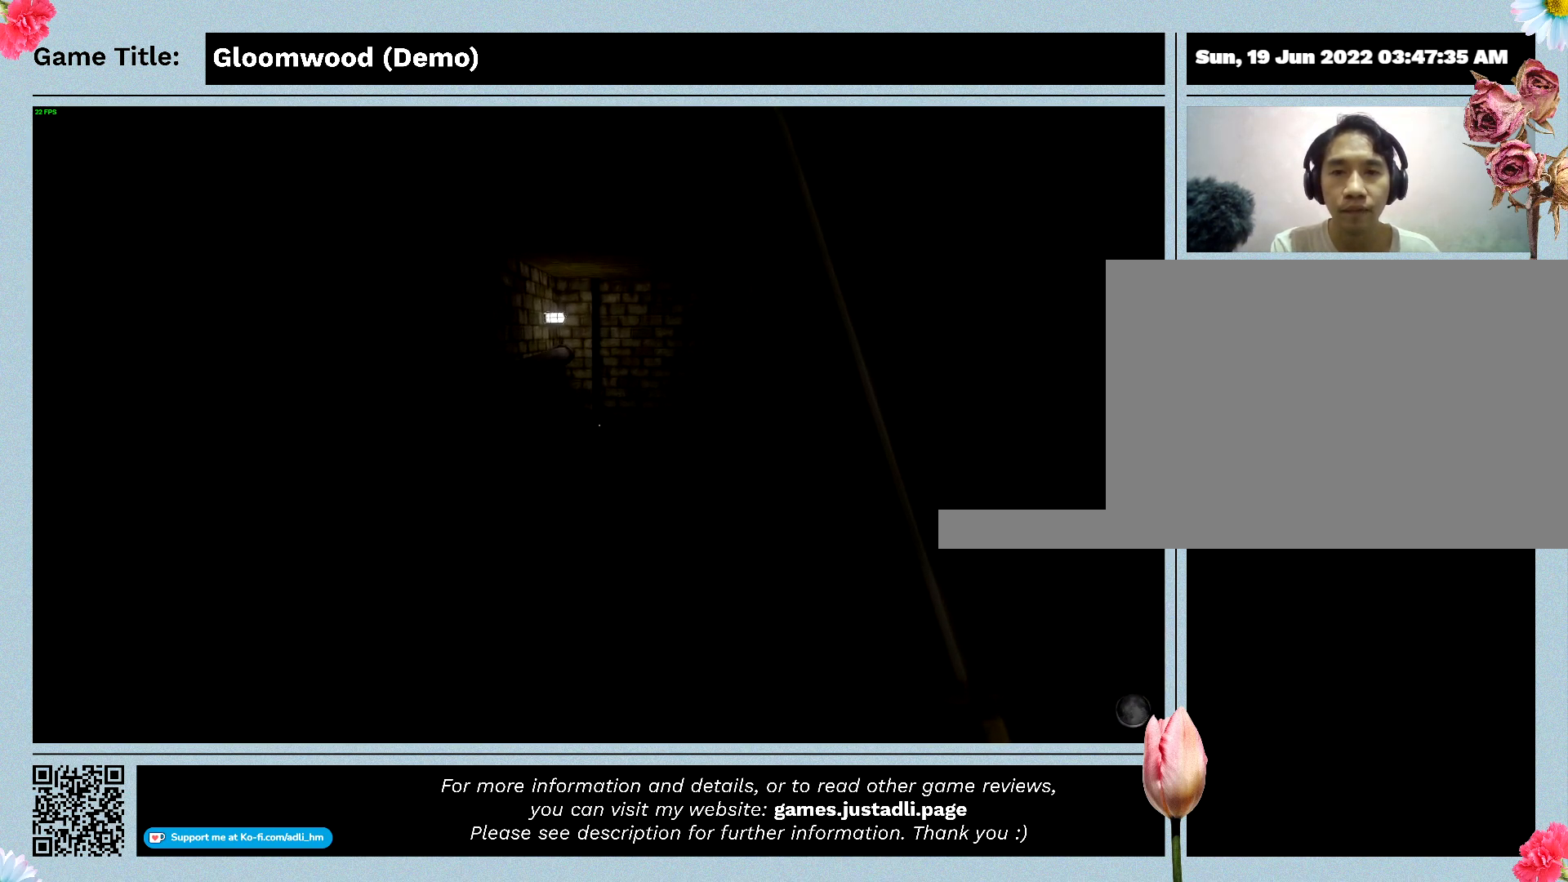
Gameplay with keyboard; each line is a JSON object with the keys held at the frame after it. "events" lists presses ("down") and releases ("up") of "0", "1", "2", "3", "4", "5", "6", "7", "8", "9", "a", "alt", "b", "c", "caps_lock", "ctrl", "d", "down", "e", "escape", "f", "f1", "f2", "f3", "f4", "g", "h", "i", "j", "k", "l", "left", "m", "n", "o", "p", "q", "r", "return", "right", "s", "shift", "space", "t", "tab", "tilde", "u", "up", "v", "w", "x", "y" and "z" between this image and that frame as [ms after this image, input, new state], when the widget could be followed in between. No other keys are recorded. Mouse input is not recorded.
{"keys": [], "events": [[400, "w", "up"]]}
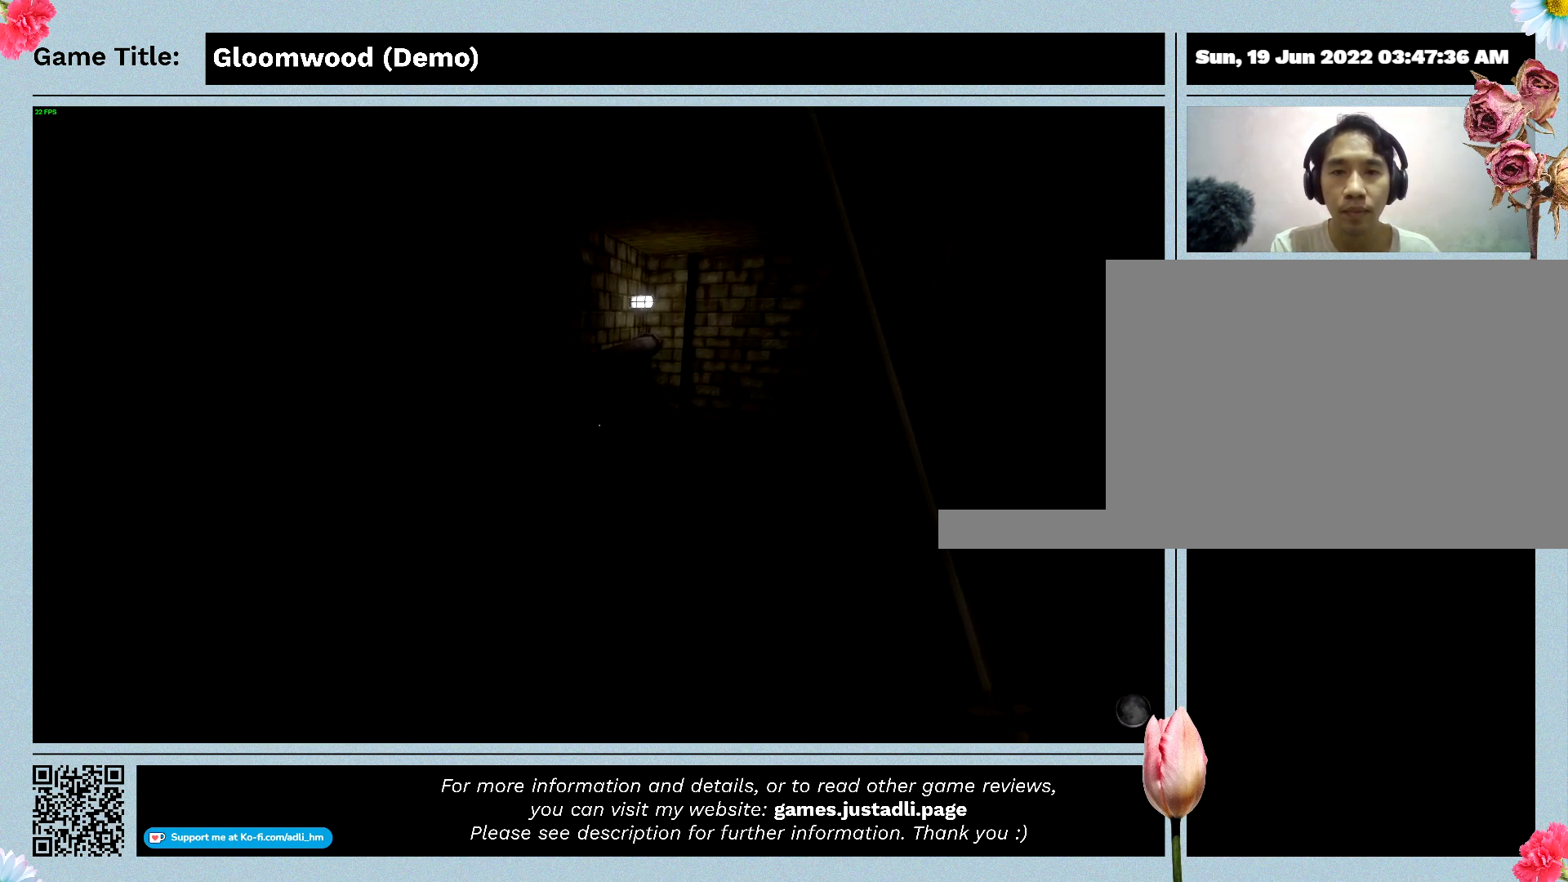
{"keys": [], "events": []}
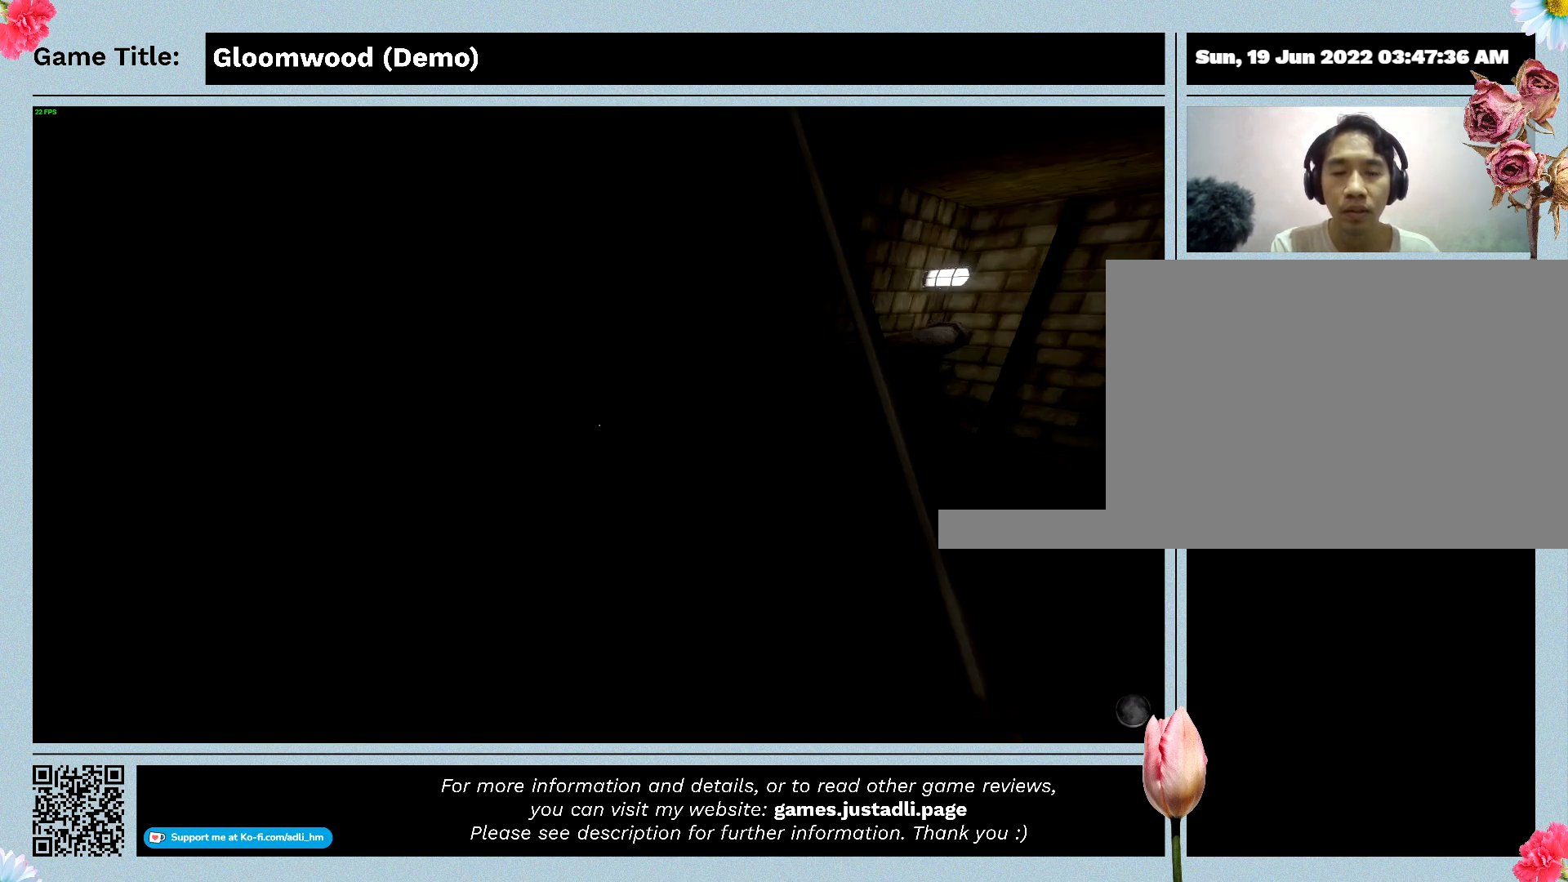
{"keys": [], "events": []}
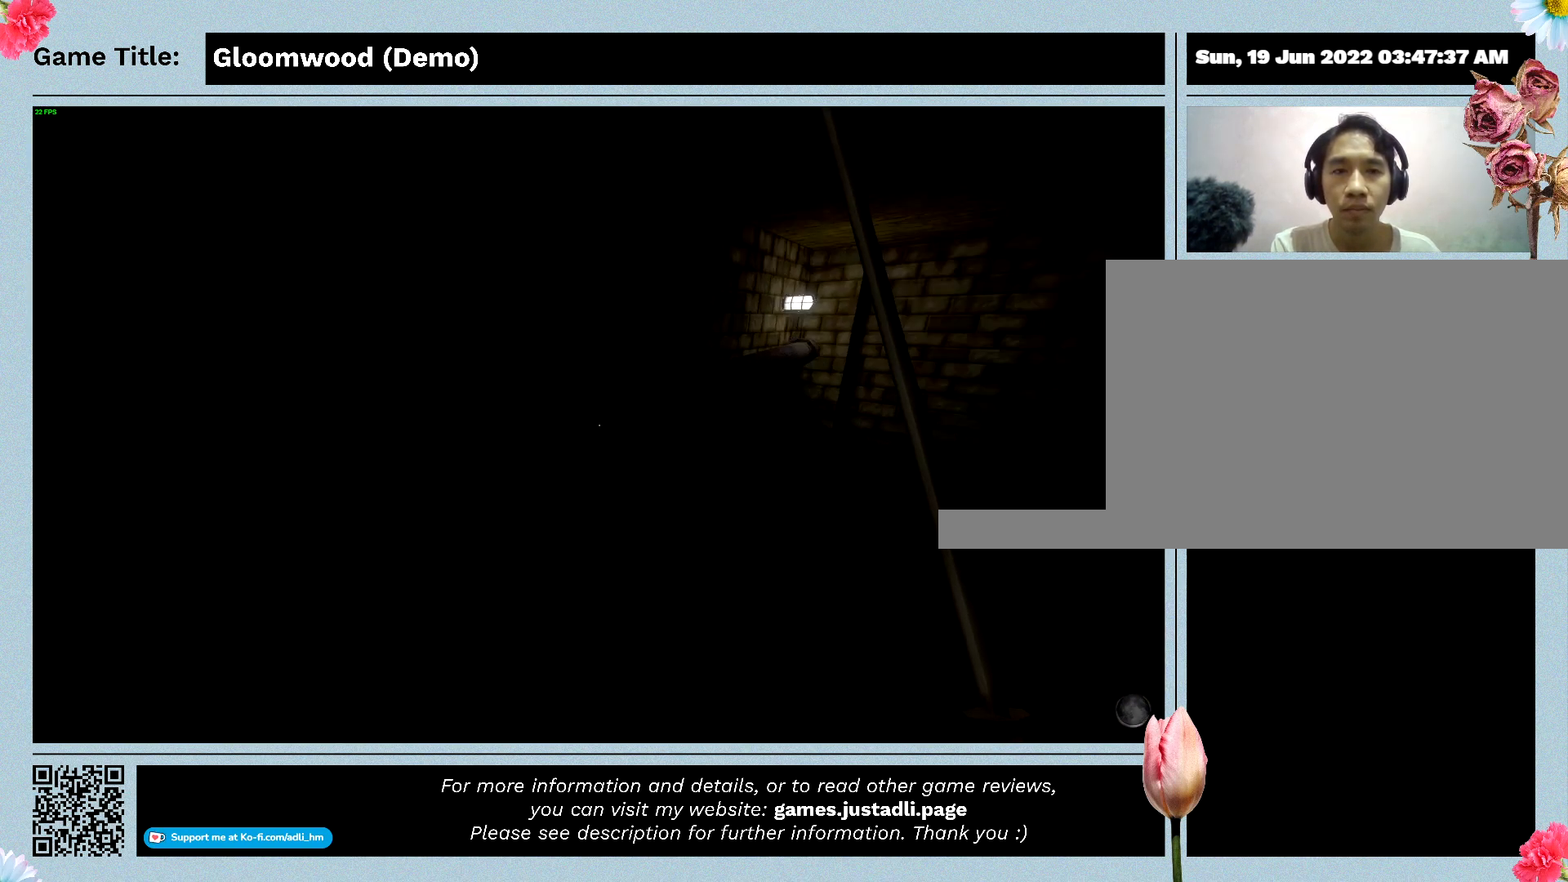
{"keys": ["w"], "events": [[167, "w", "down"]]}
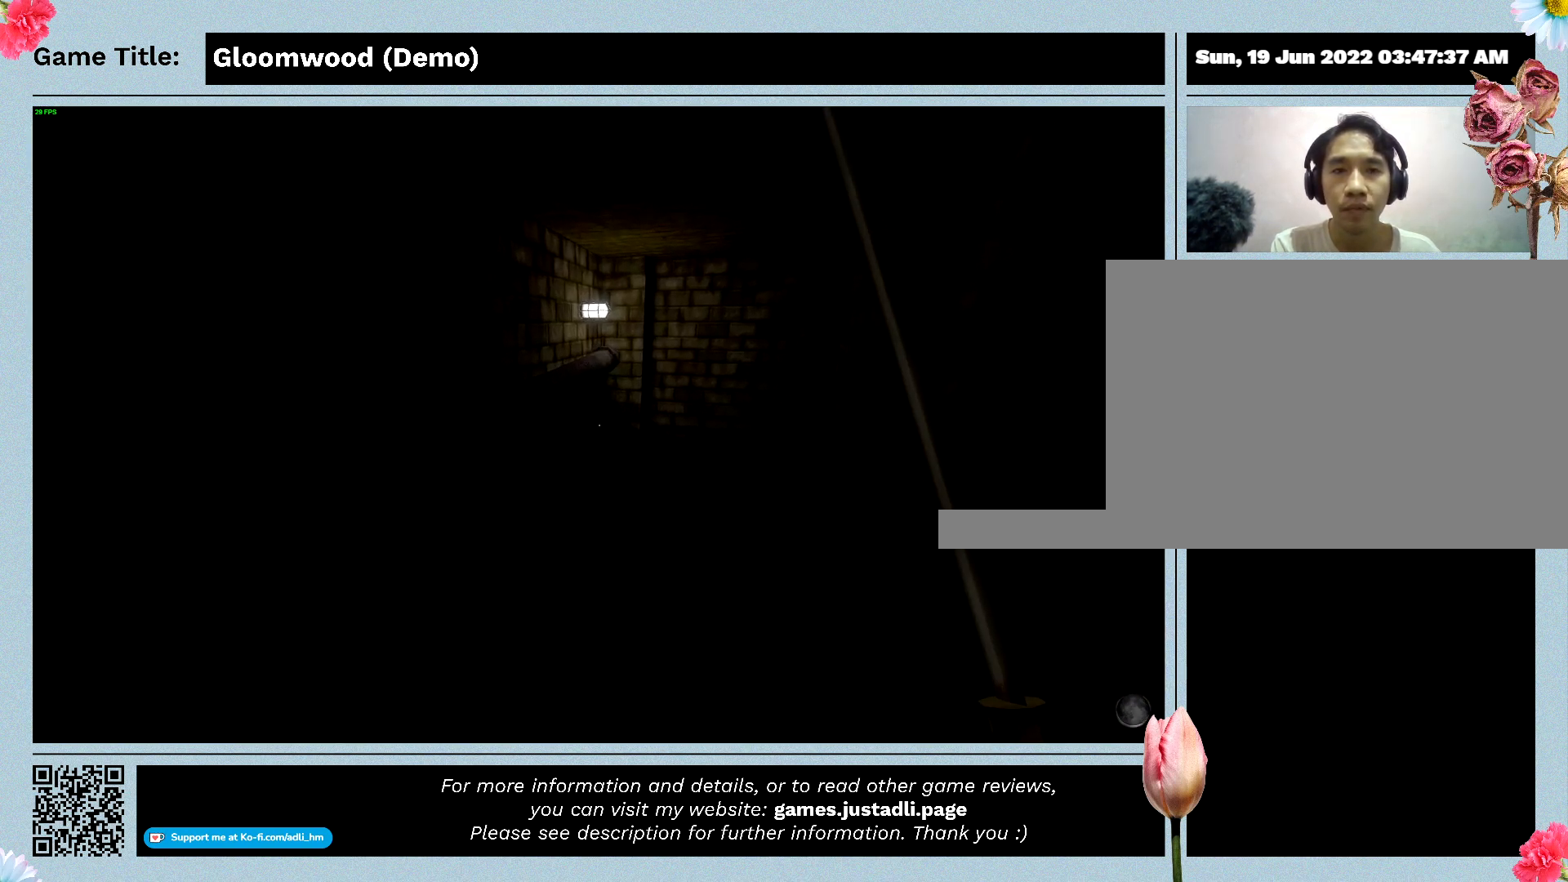
{"keys": ["w"], "events": []}
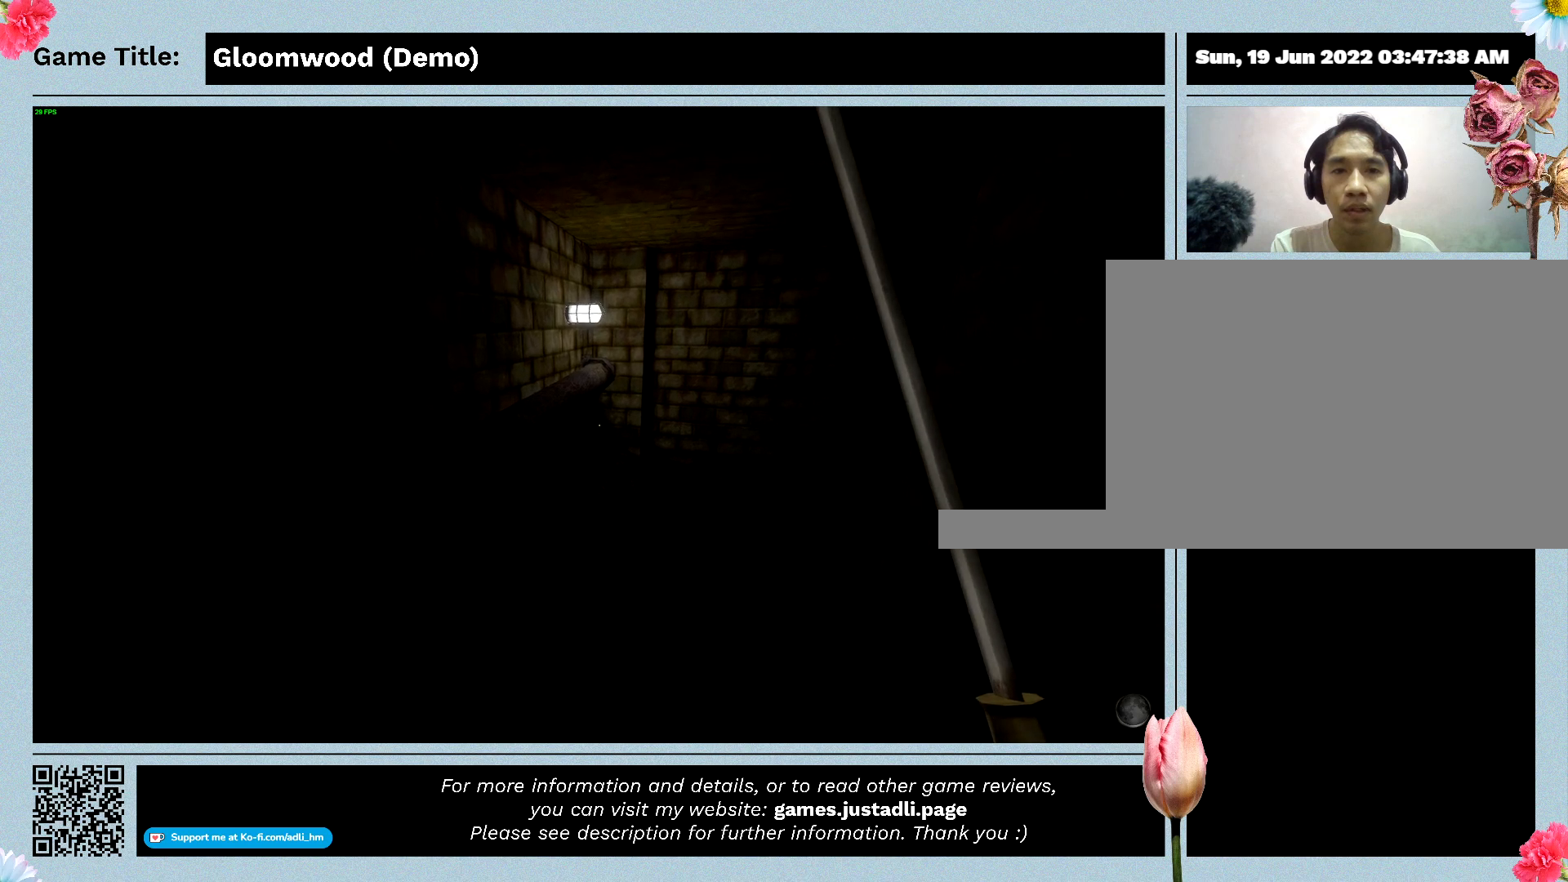
{"keys": ["w"], "events": []}
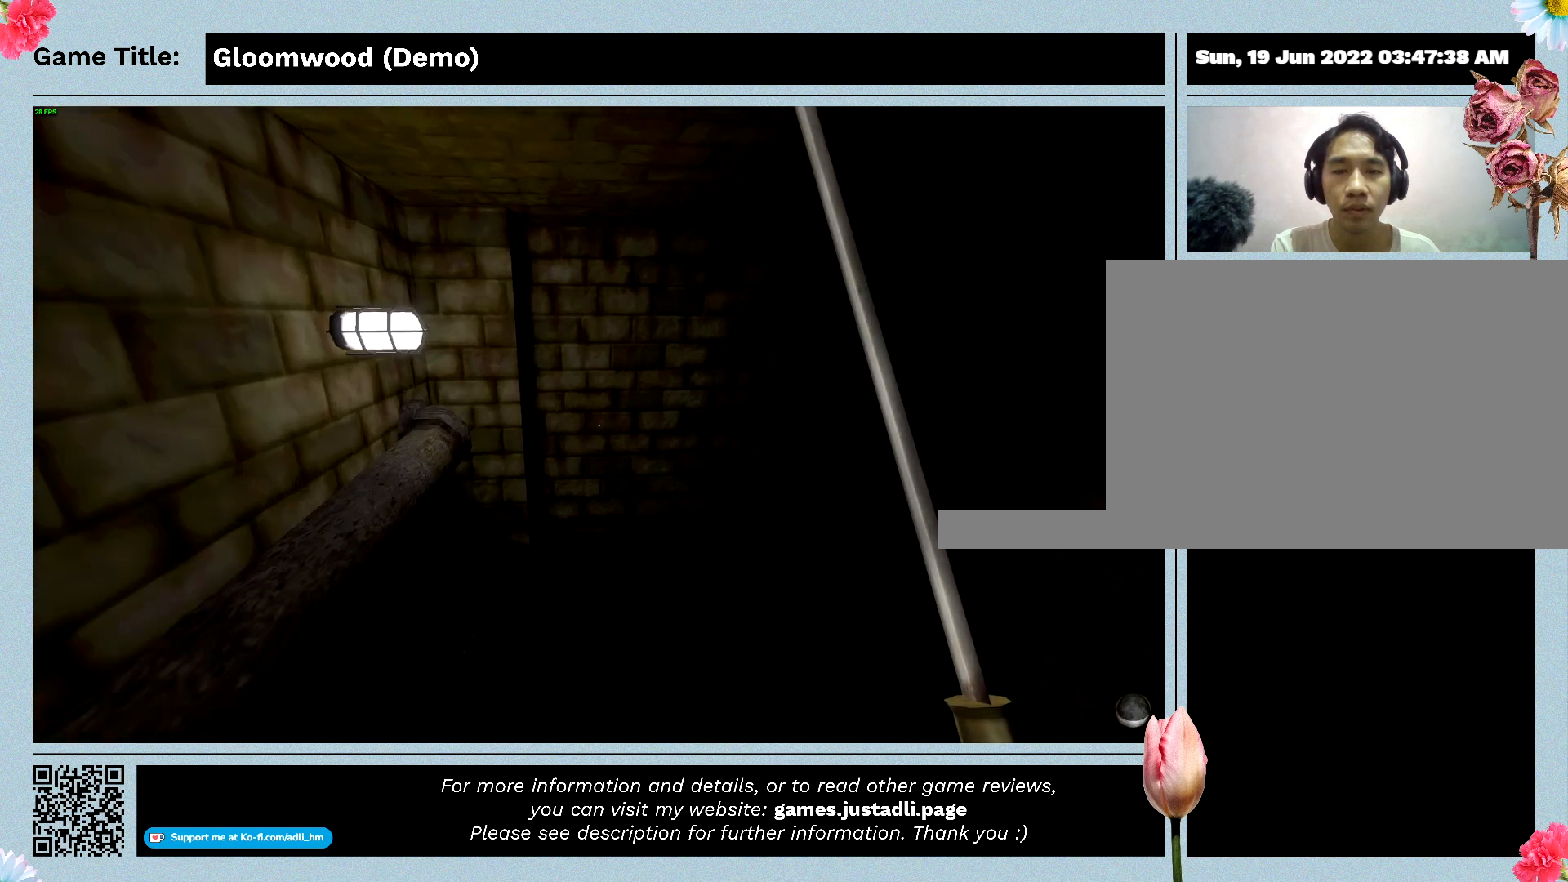
{"keys": ["w"], "events": []}
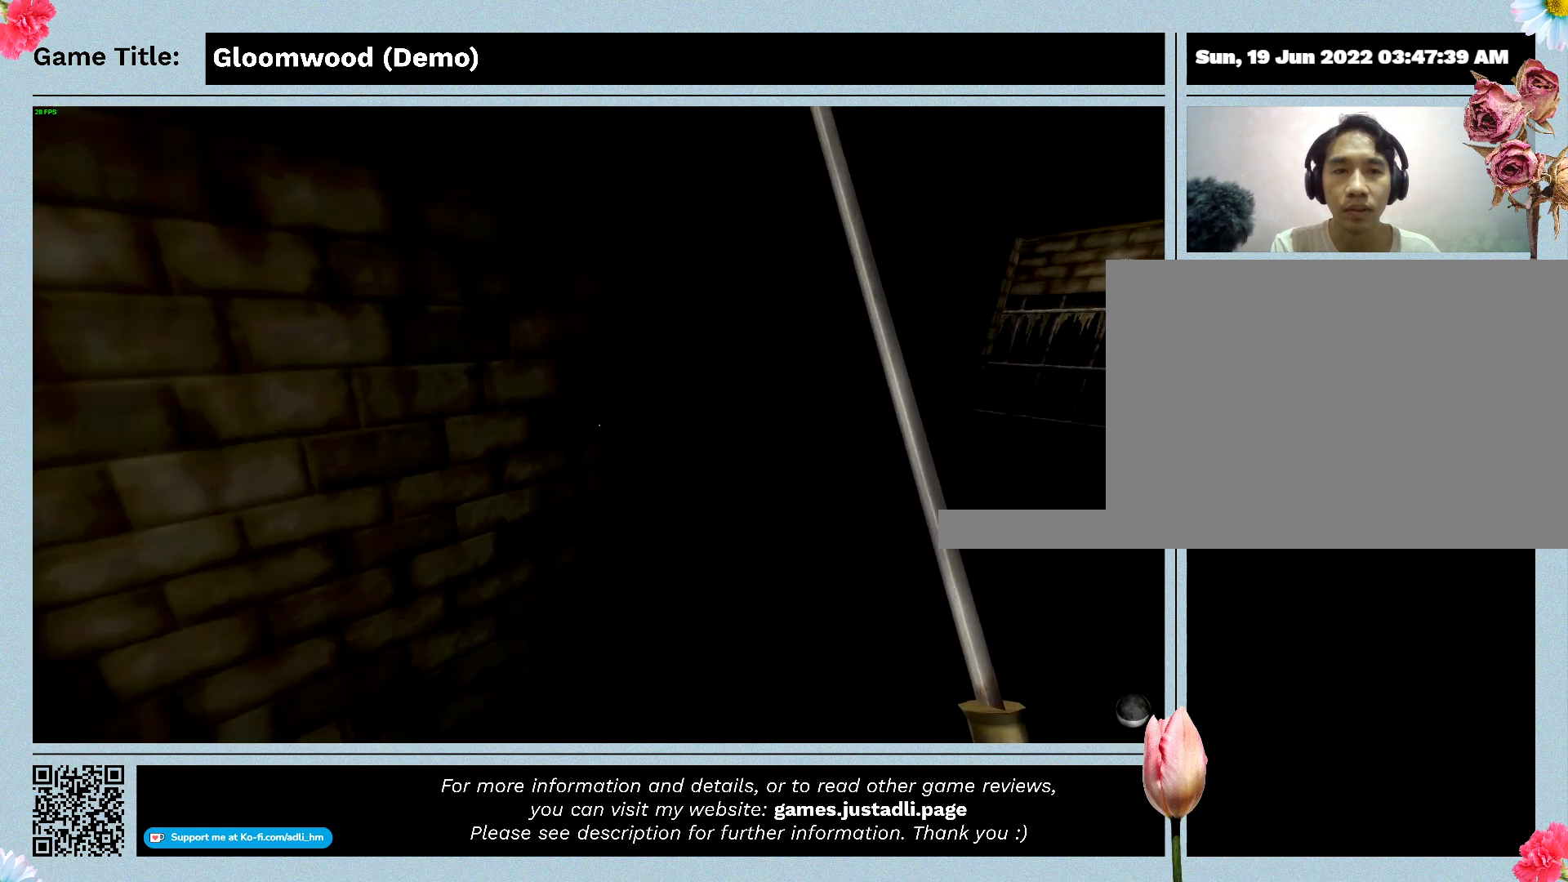
{"keys": ["w"], "events": []}
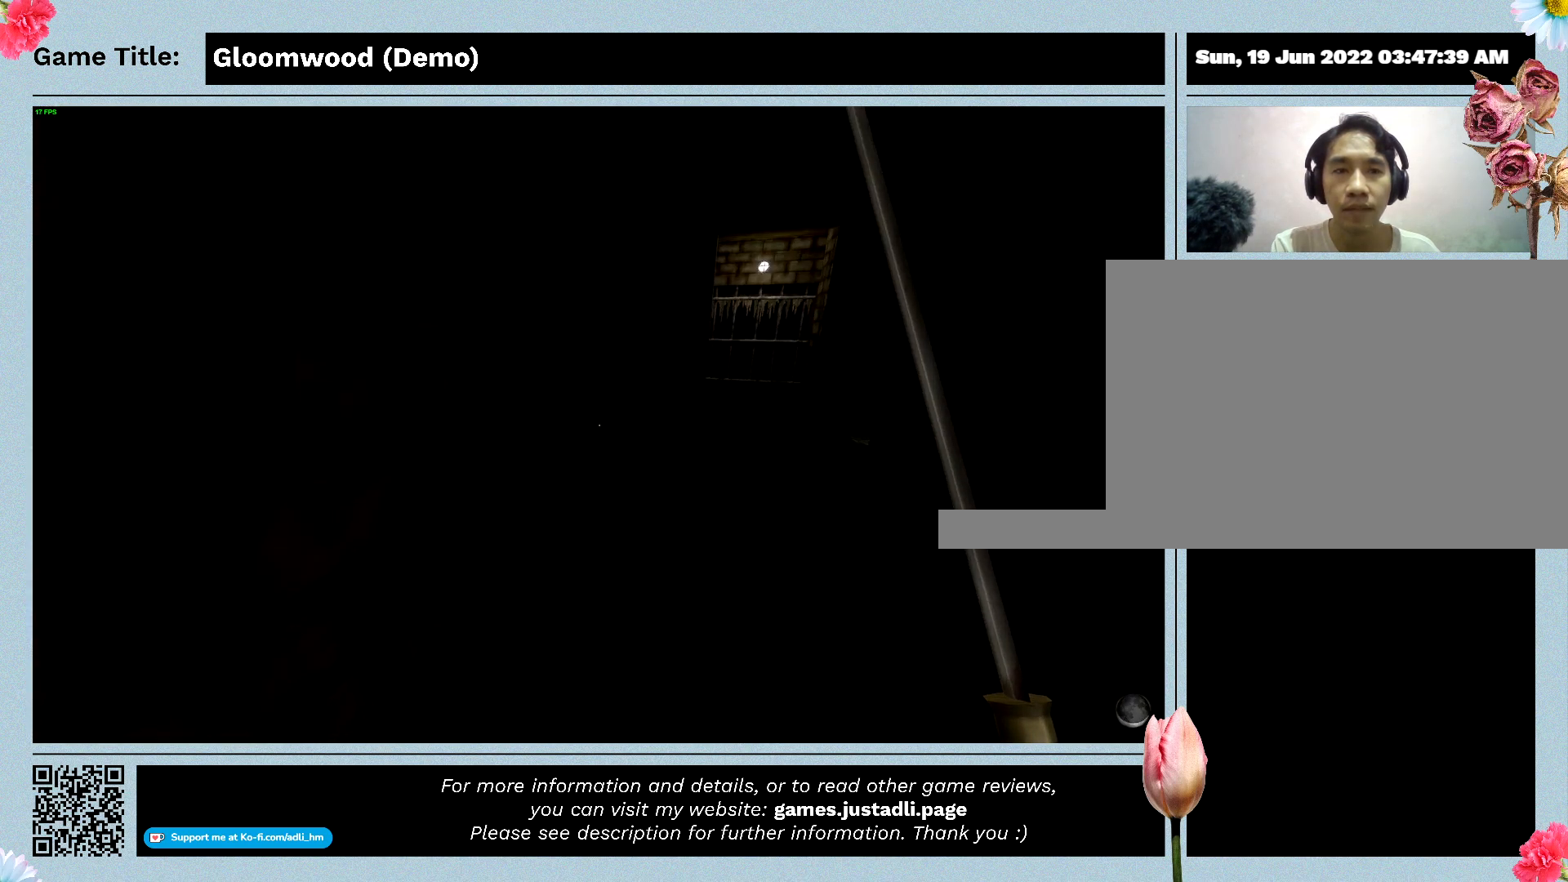
{"keys": ["w"], "events": []}
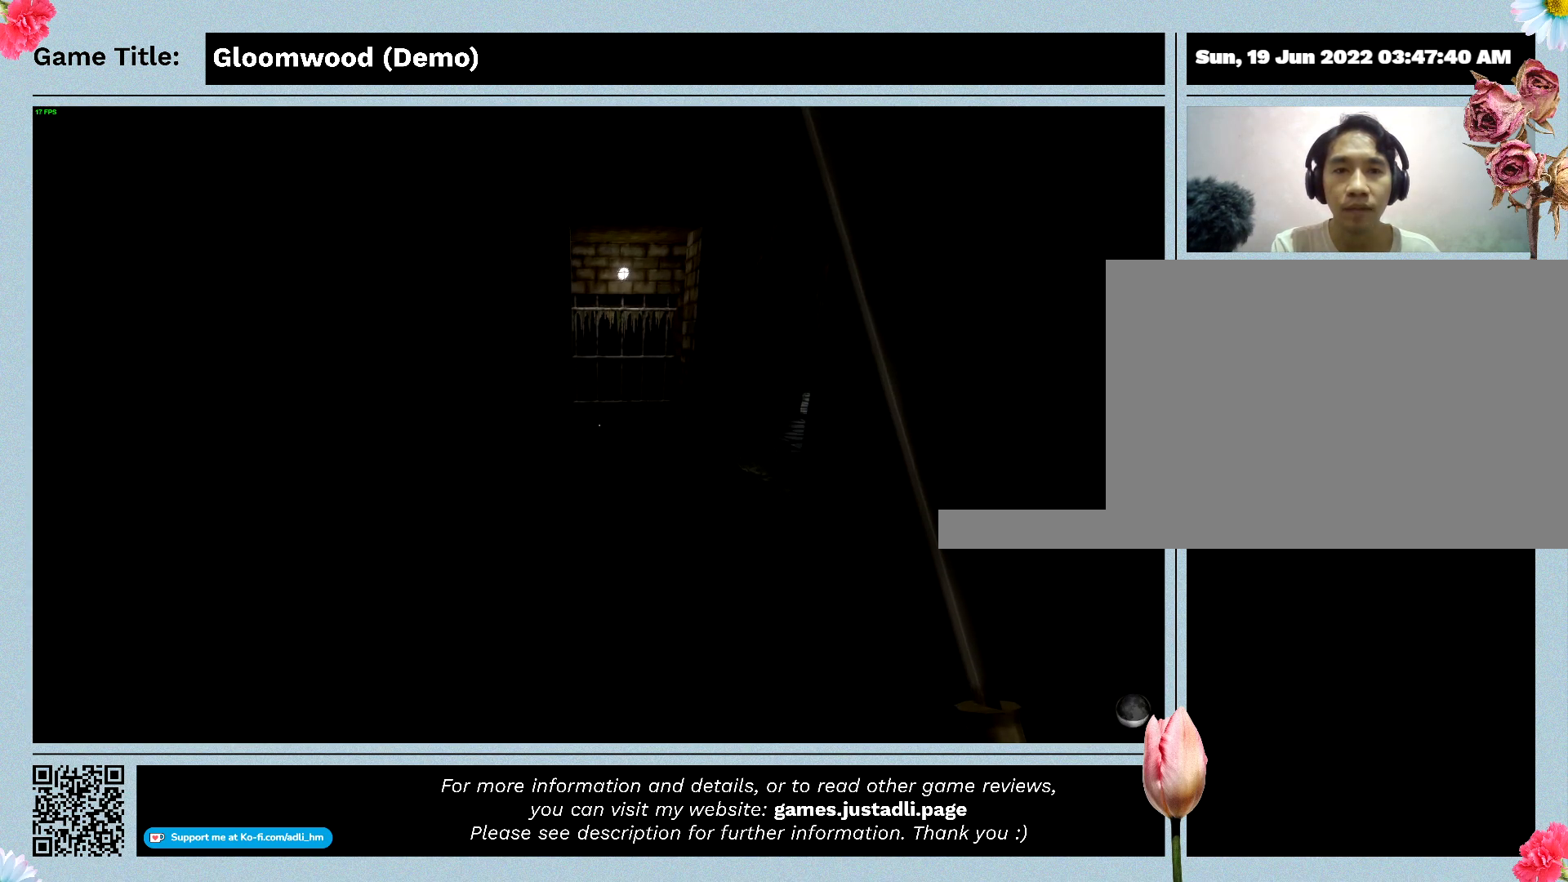
{"keys": ["w"], "events": []}
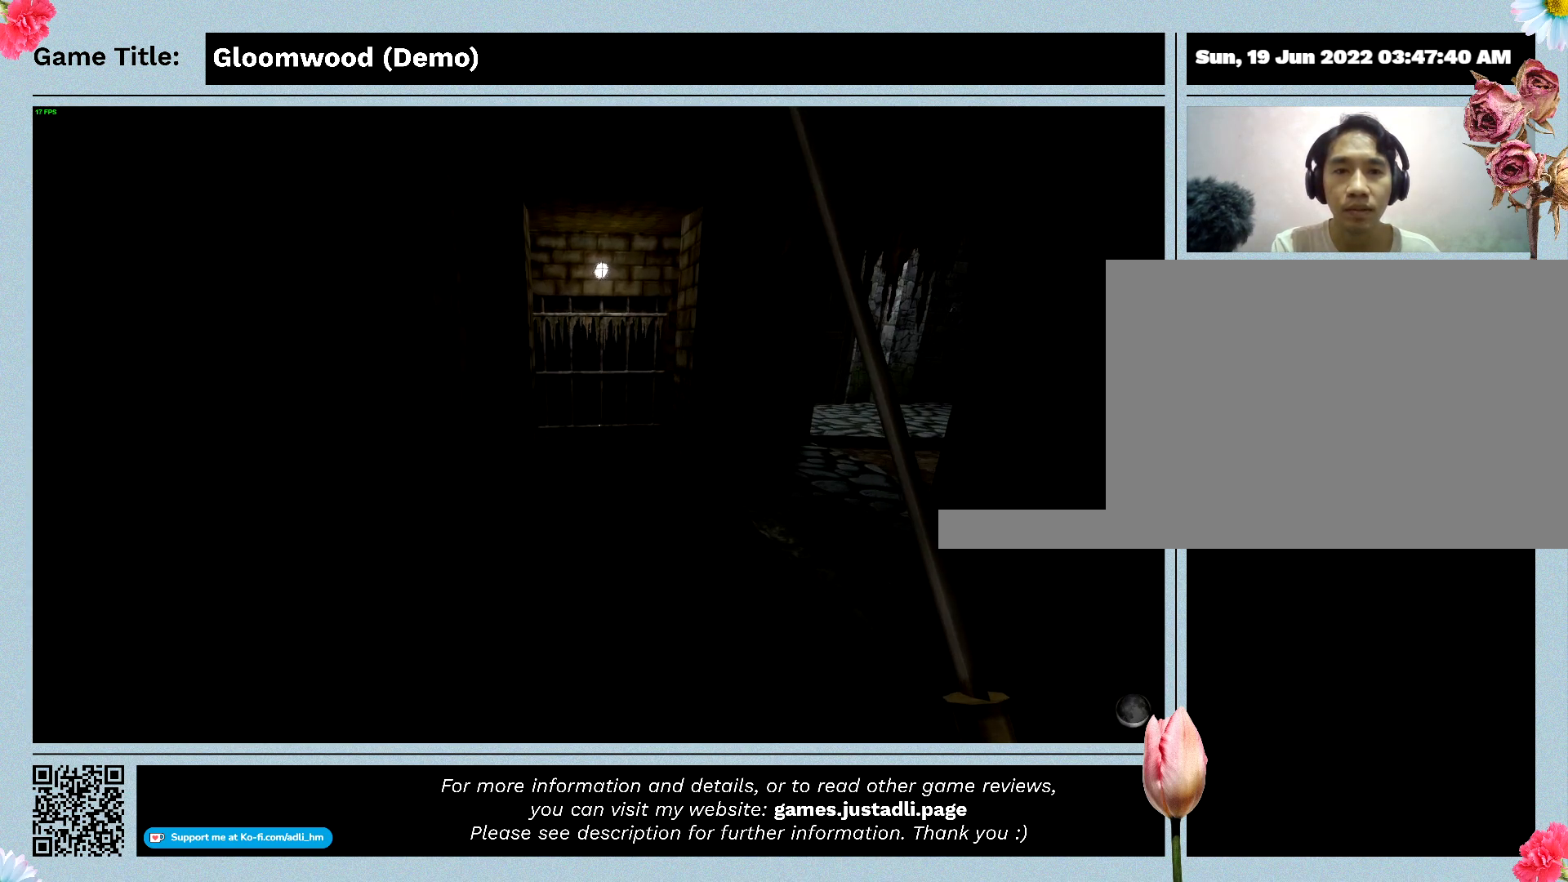
{"keys": ["w"], "events": []}
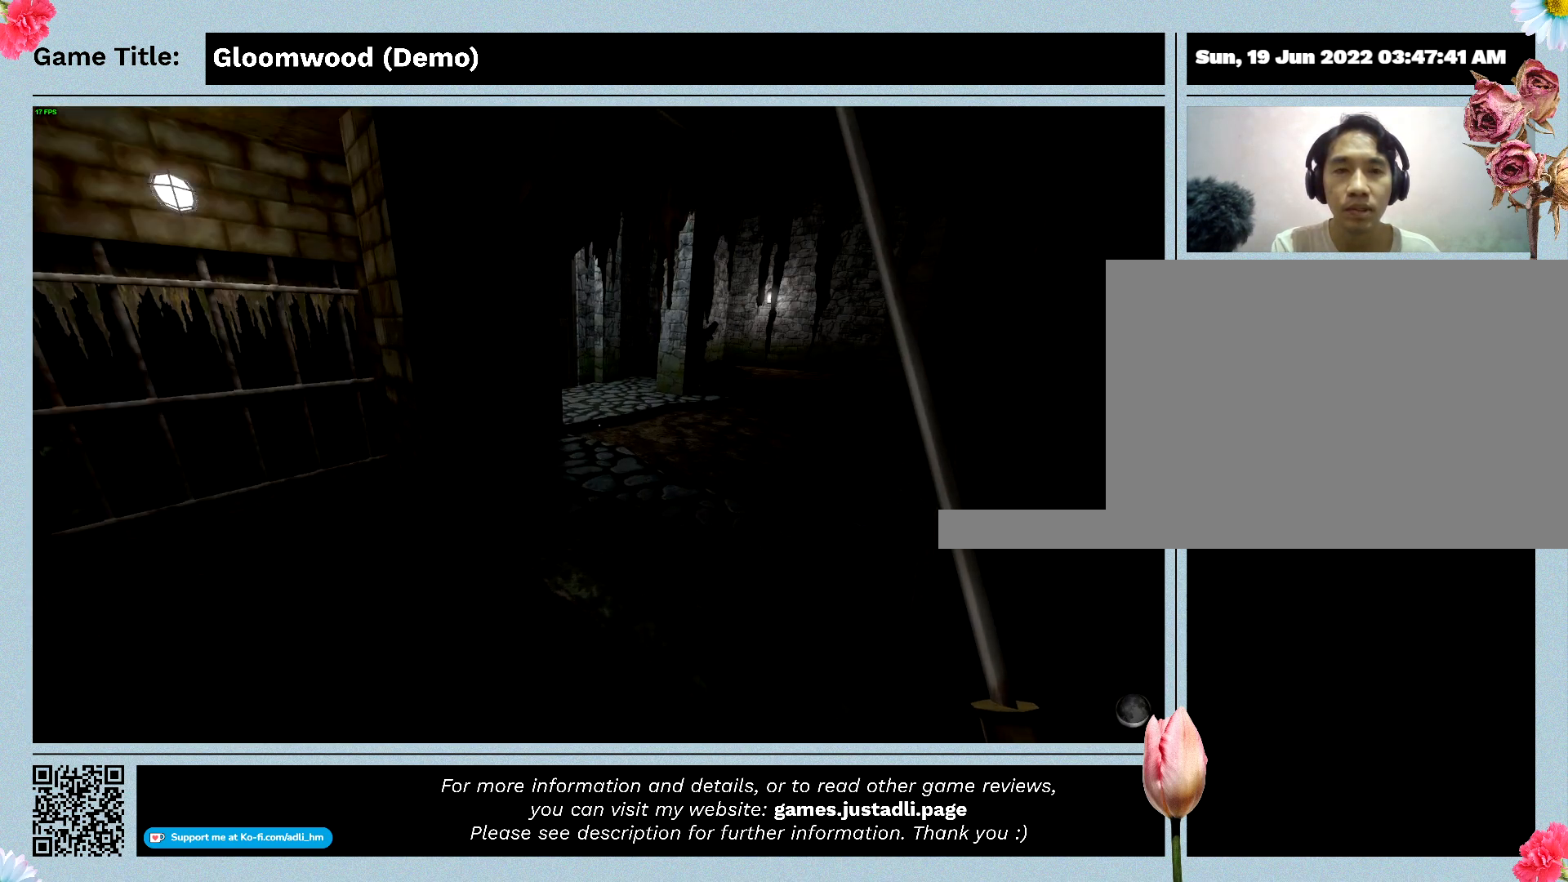
{"keys": ["w"], "events": []}
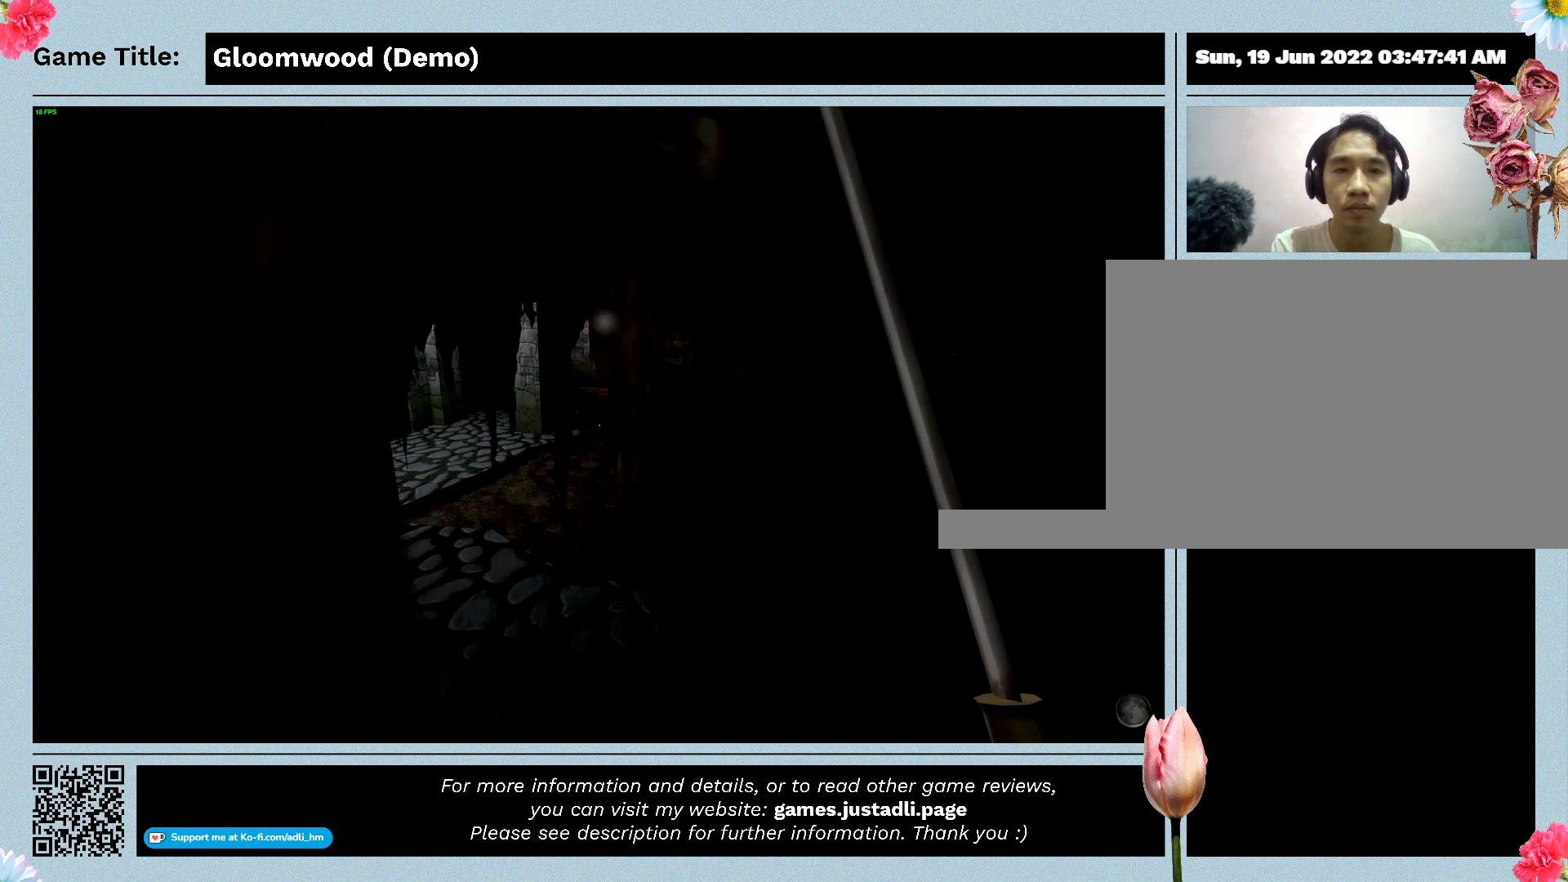
{"keys": ["w"], "events": []}
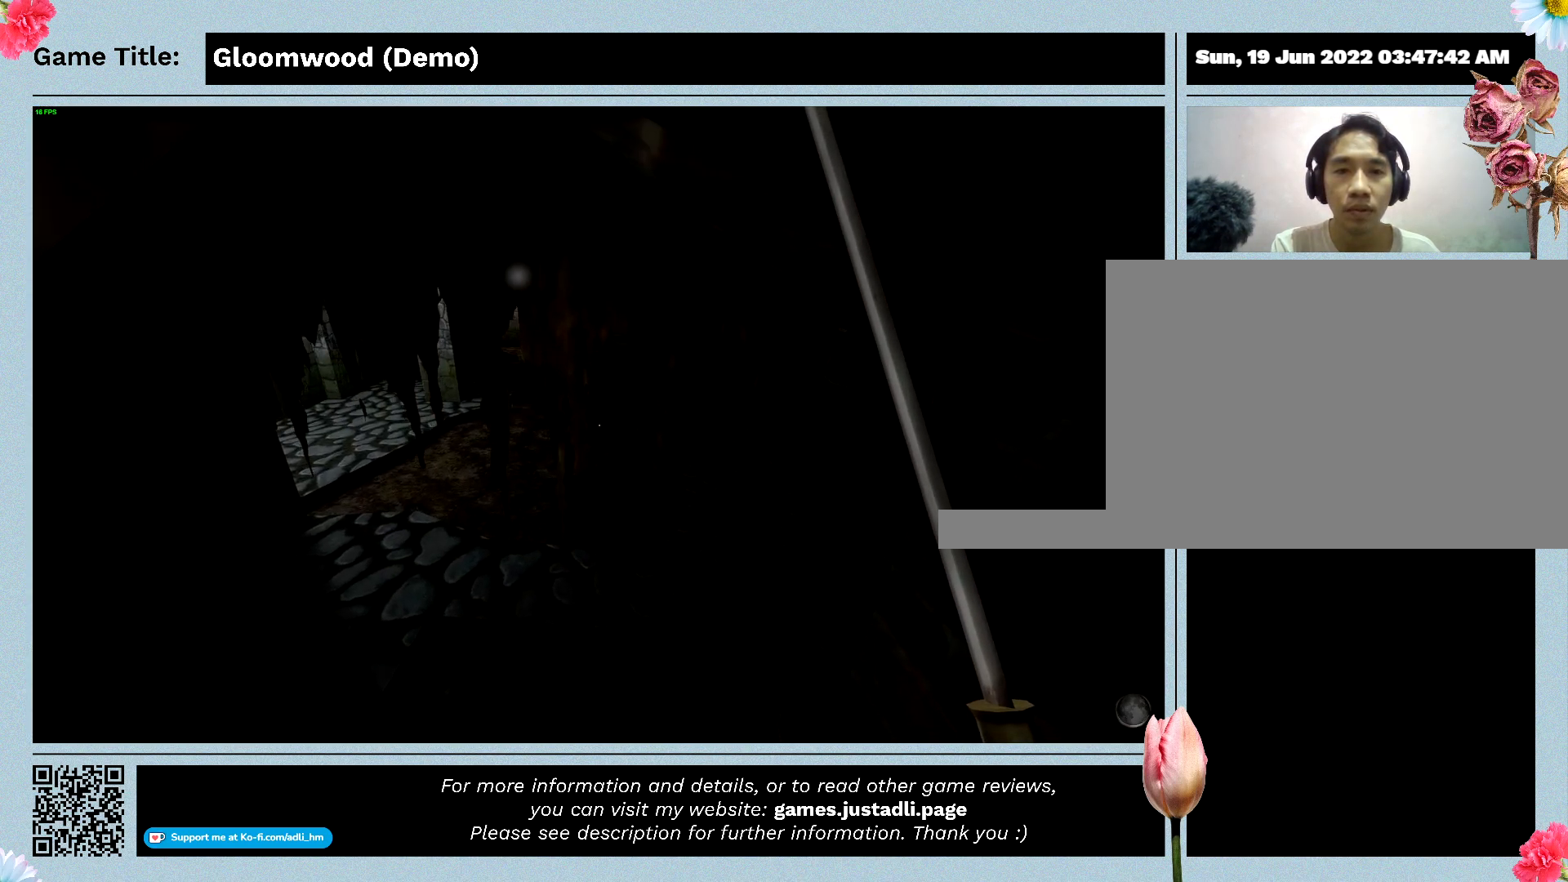
{"keys": ["ctrl", "w"], "events": [[133, "ctrl", "down"]]}
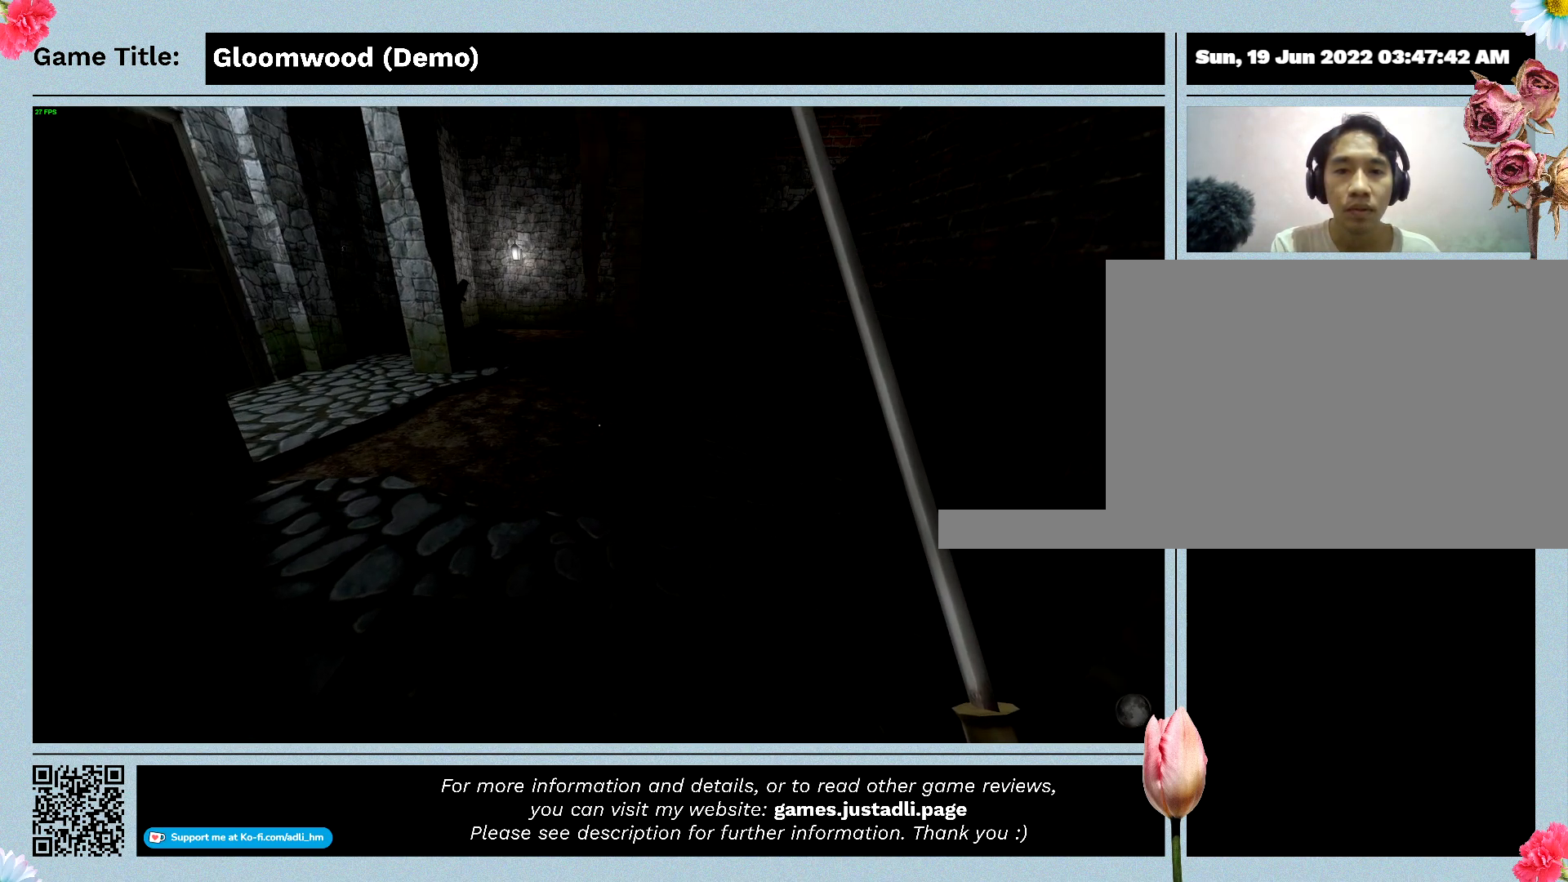
{"keys": ["w"], "events": [[233, "ctrl", "up"]]}
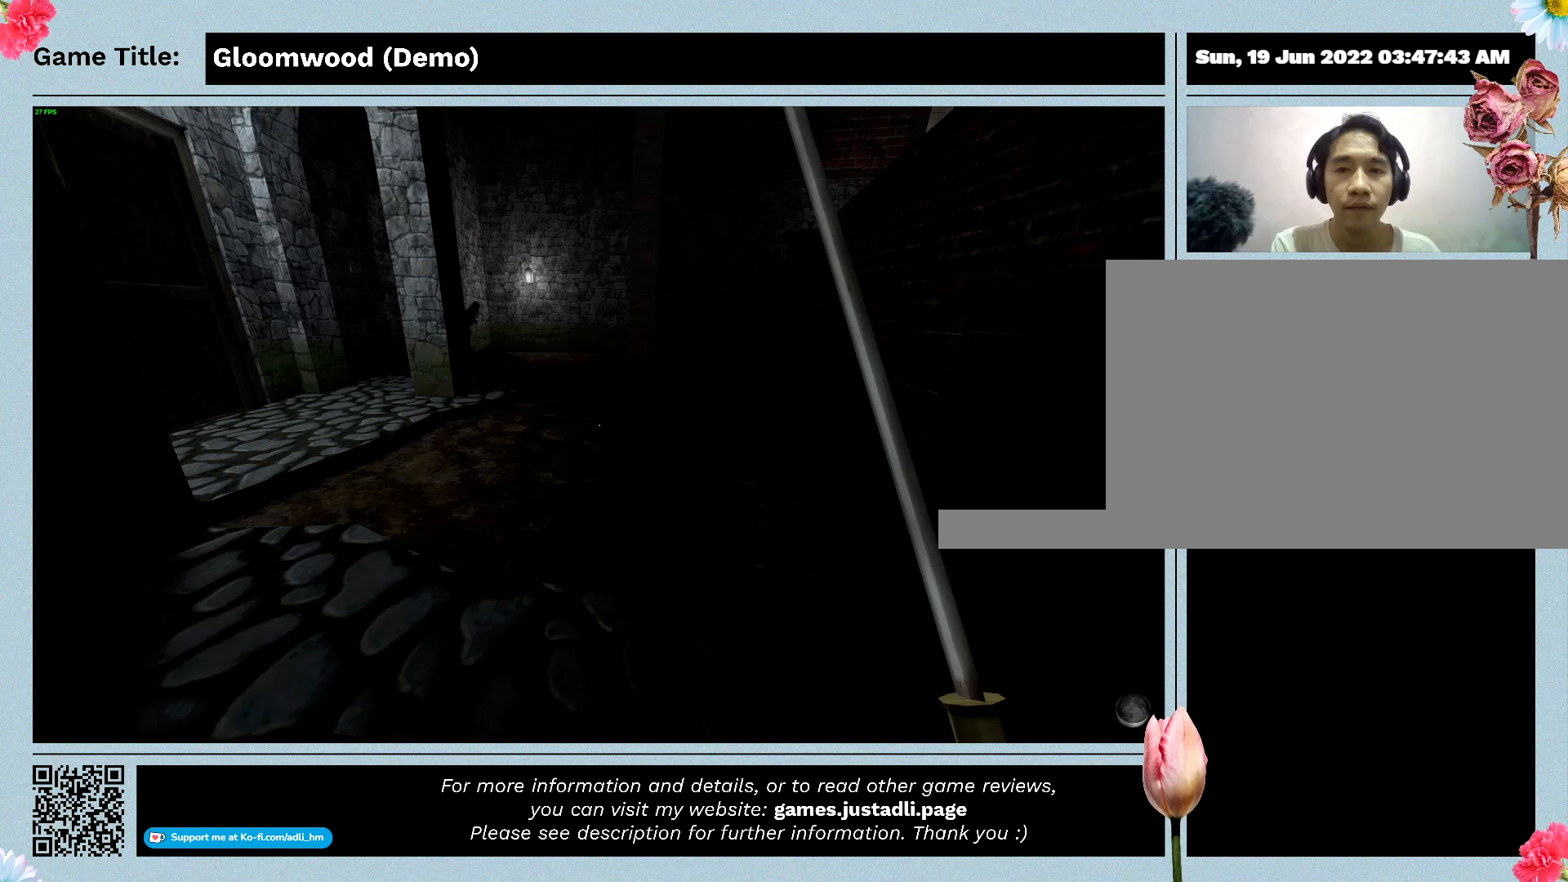
{"keys": ["w"], "events": []}
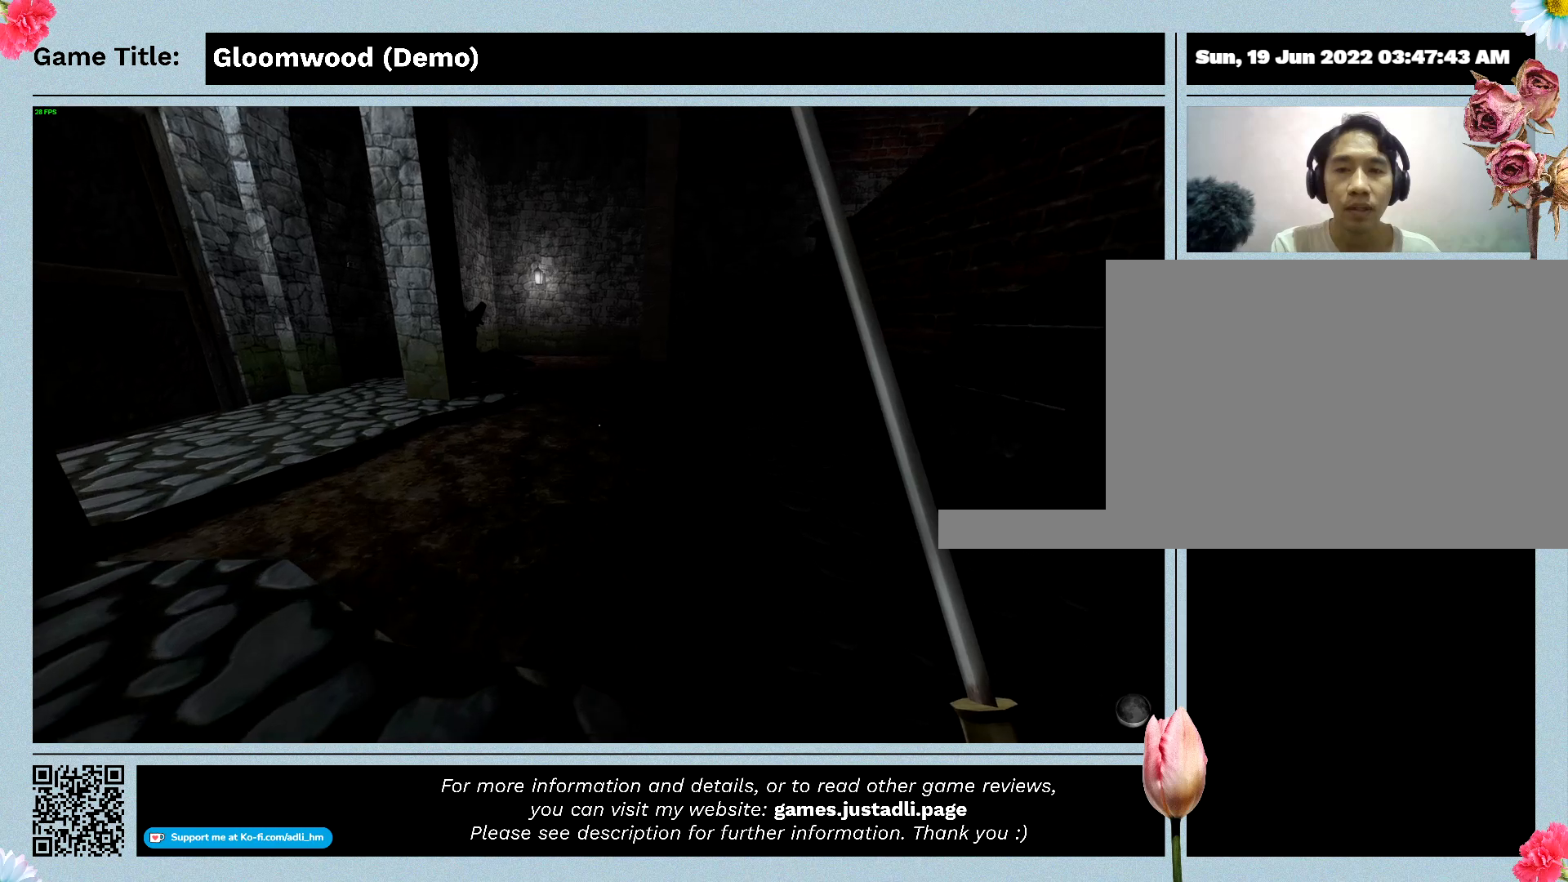
{"keys": ["ctrl", "w"], "events": [[133, "ctrl", "down"]]}
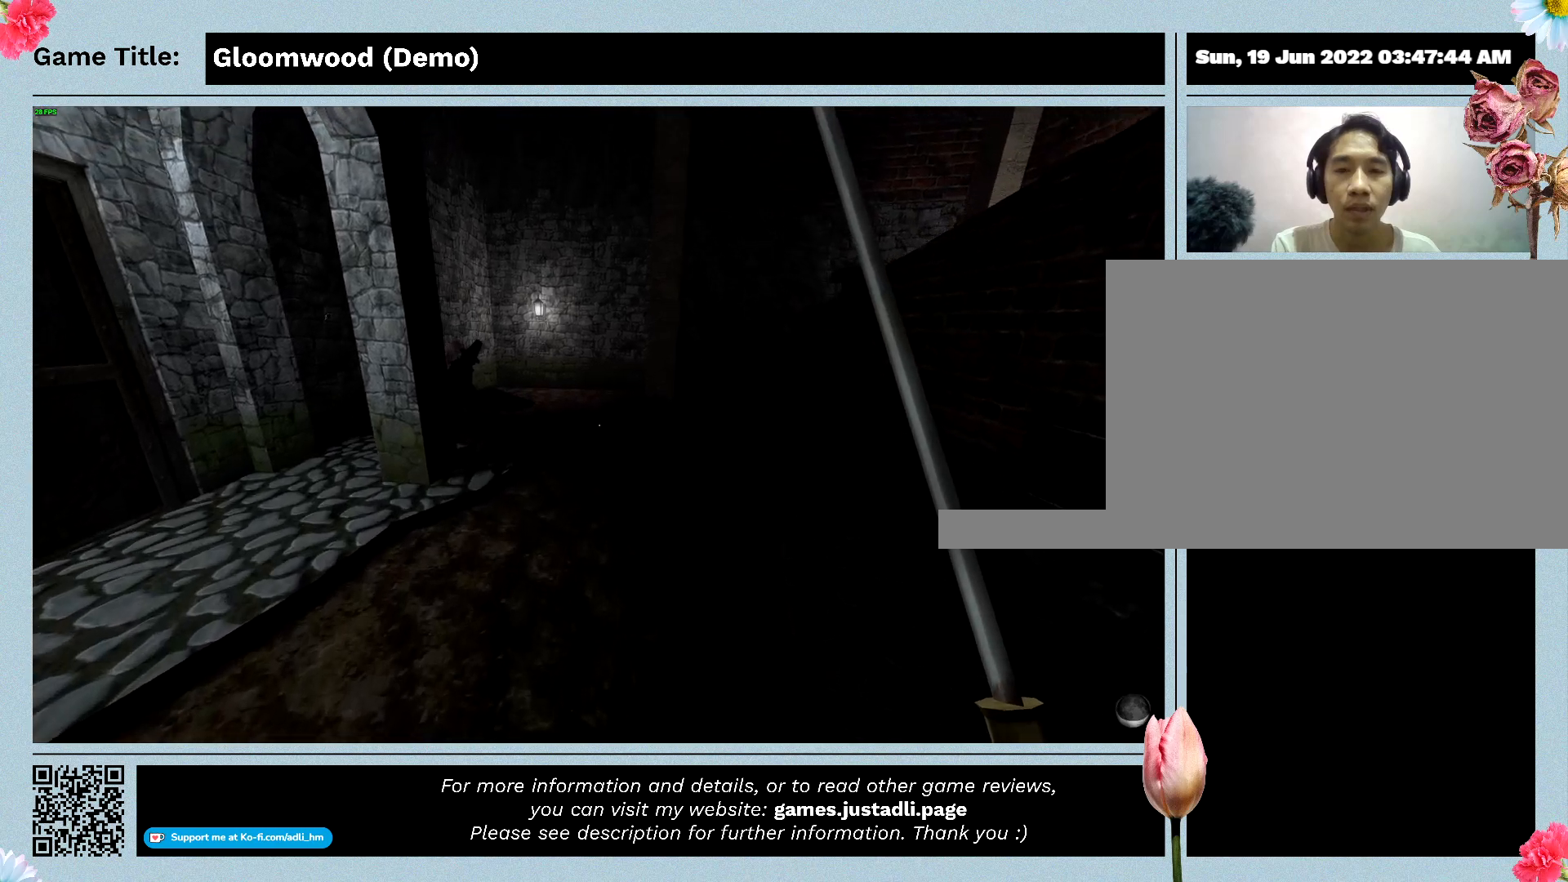
{"keys": ["w"], "events": [[133, "ctrl", "up"]]}
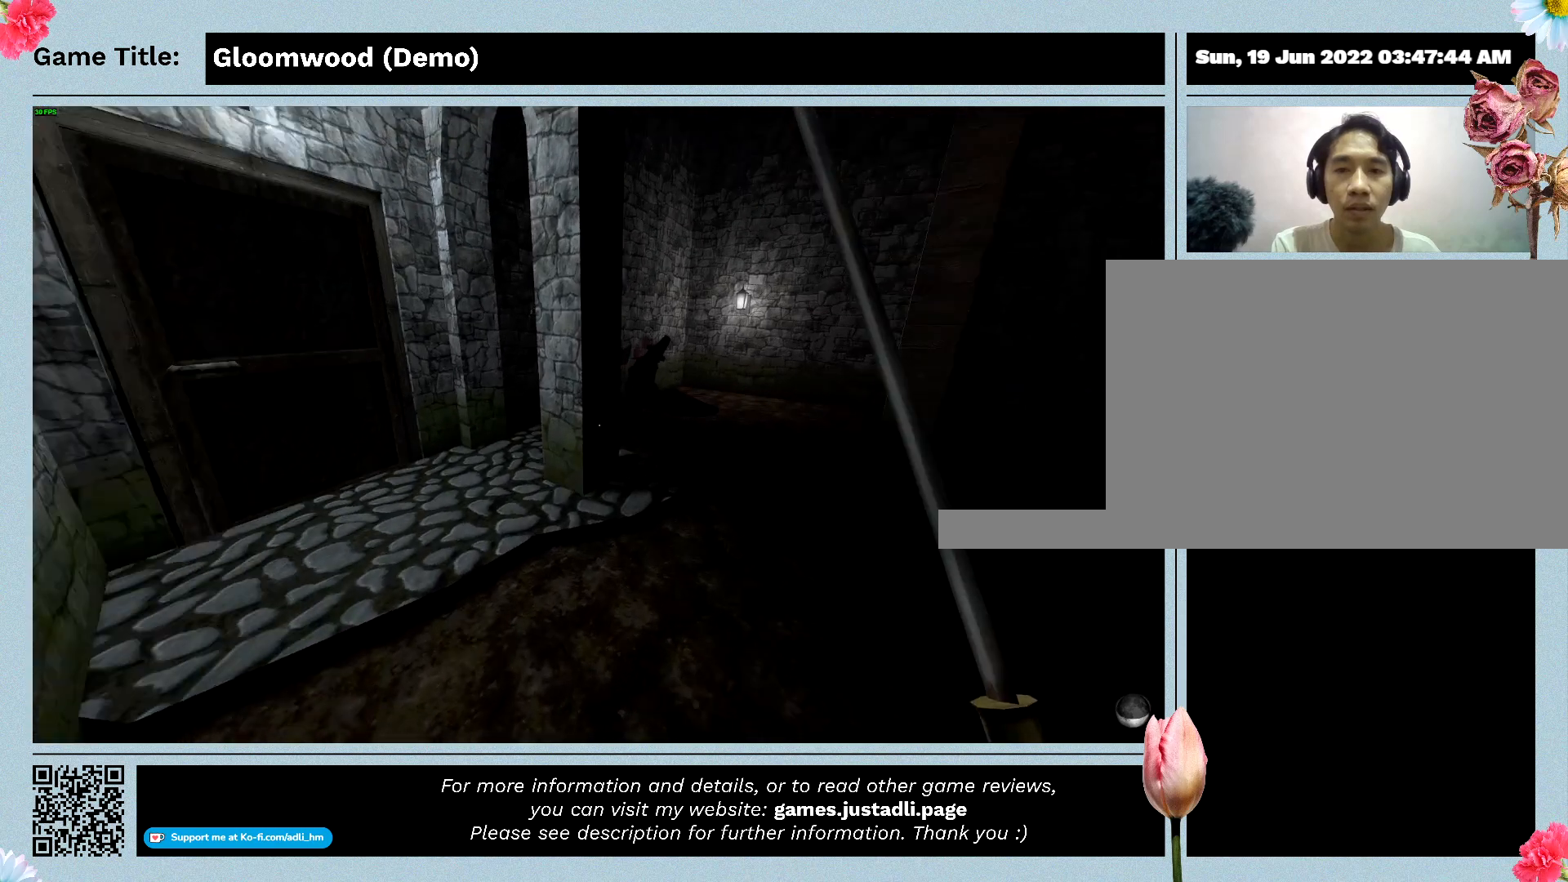
{"keys": [], "events": [[467, "w", "up"]]}
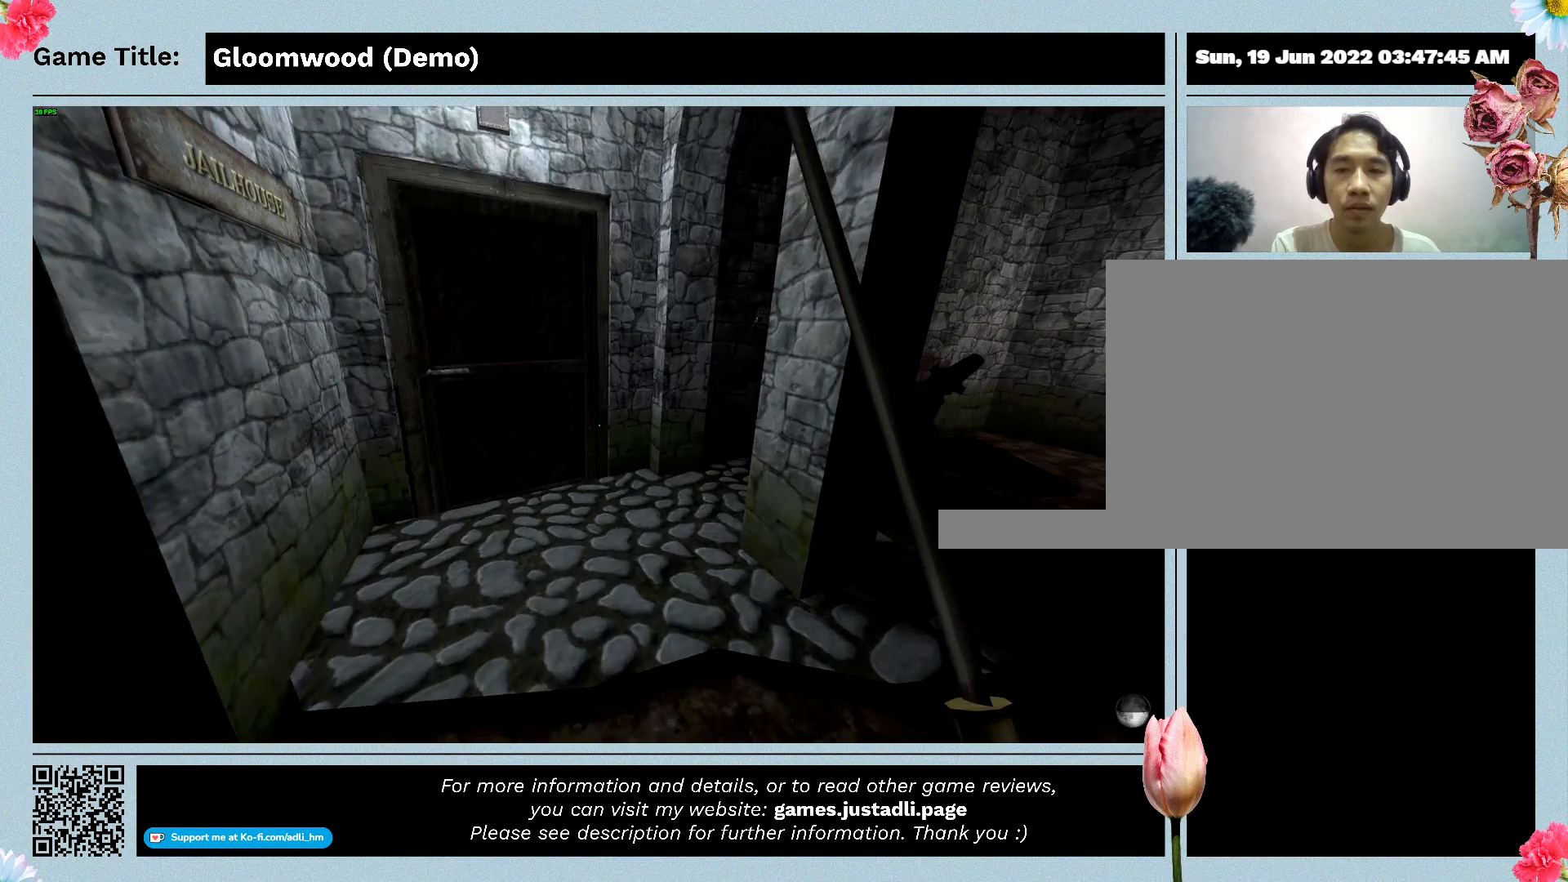
{"keys": ["w"], "events": [[200, "w", "down"]]}
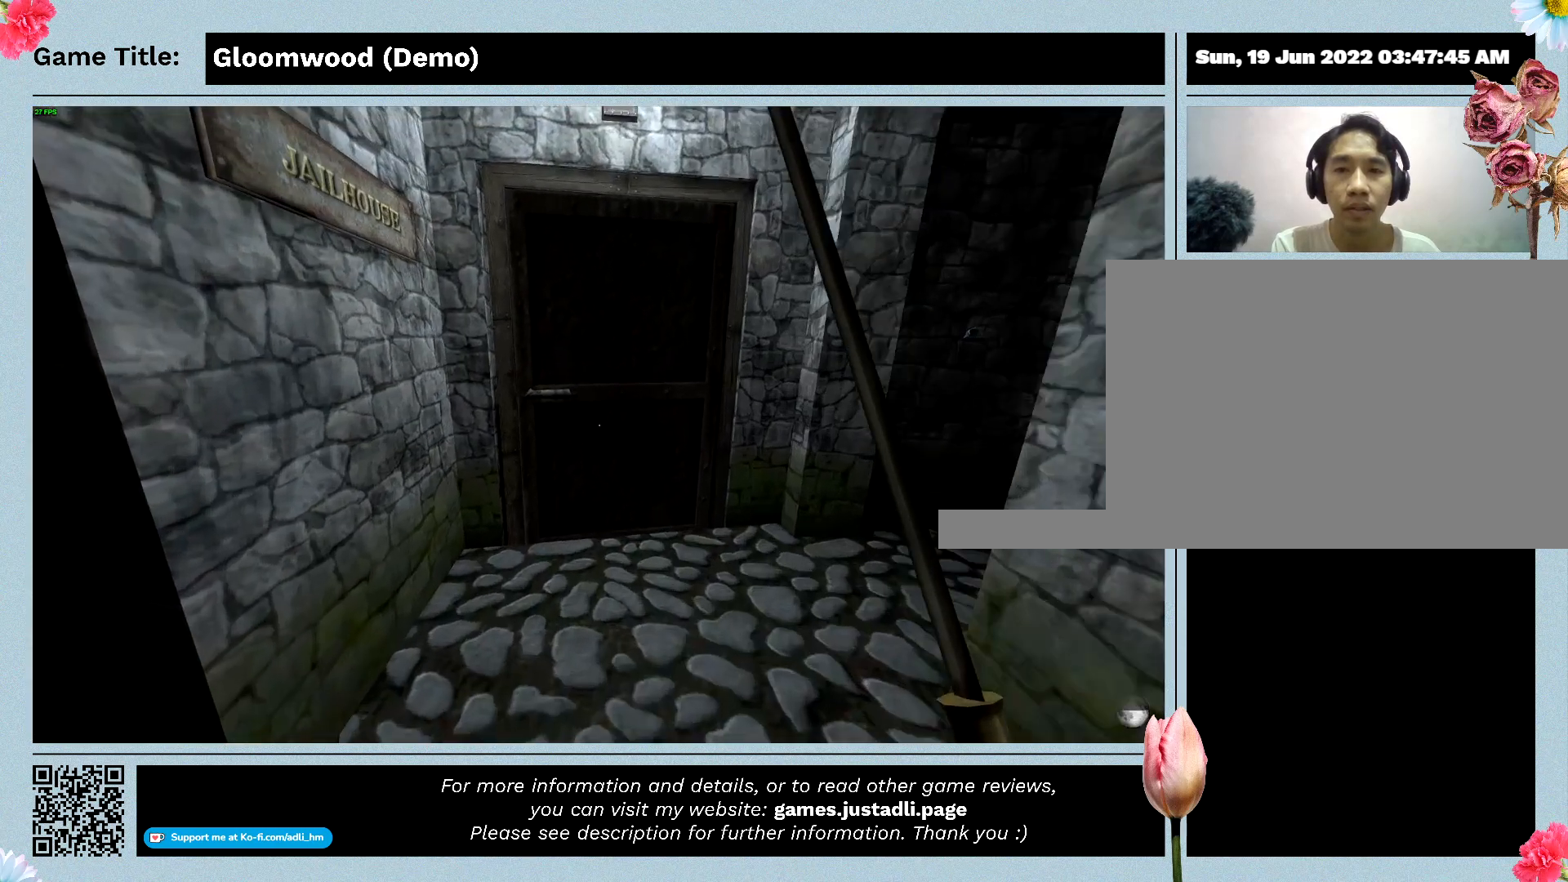
{"keys": ["w"], "events": []}
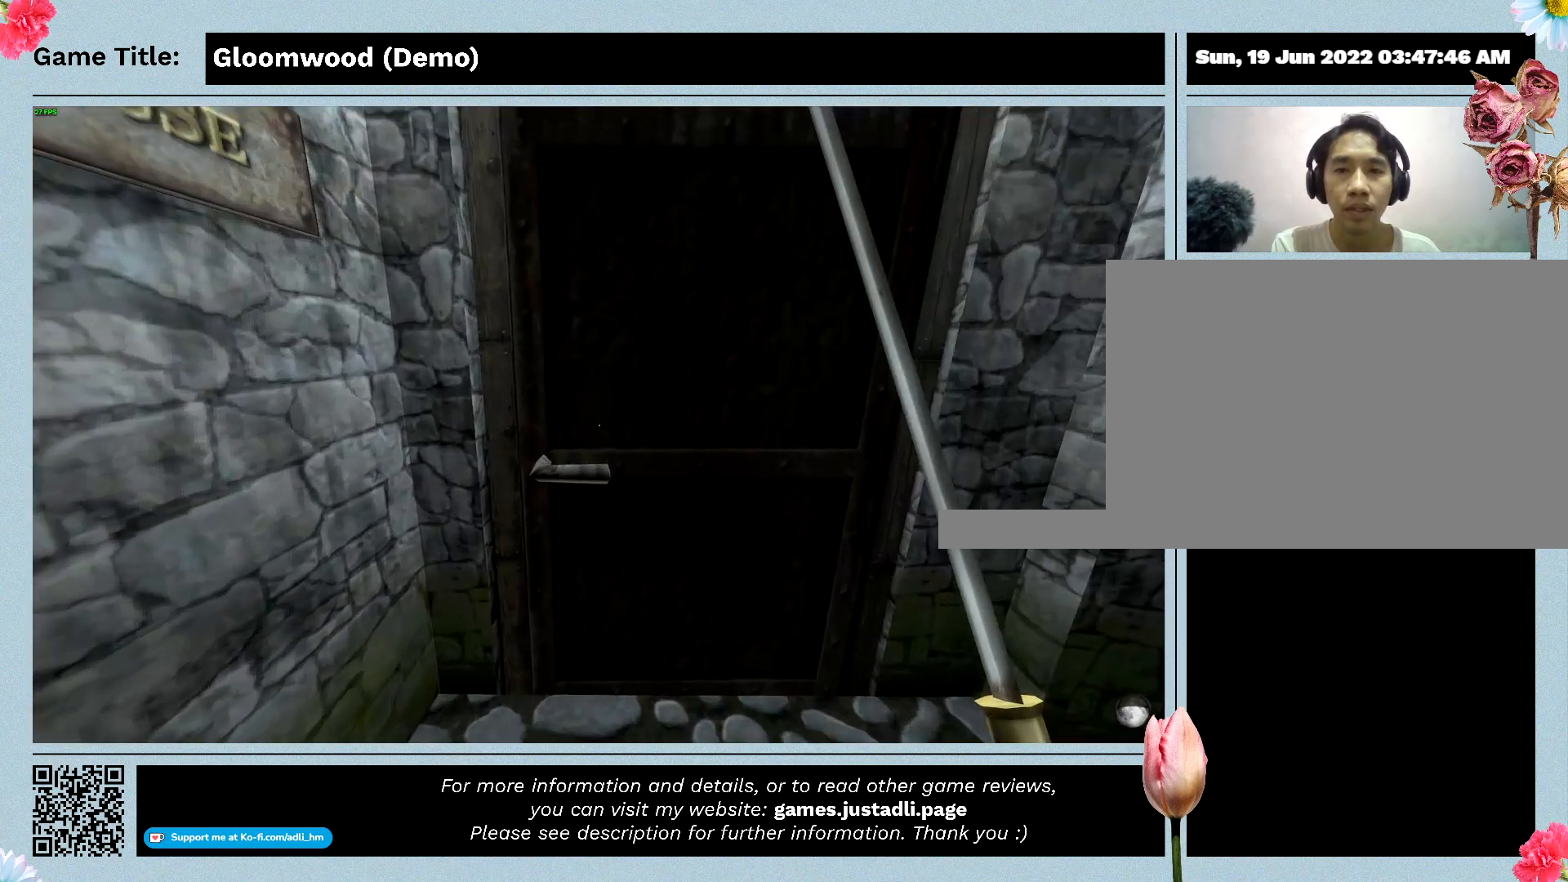
{"keys": ["w"], "events": []}
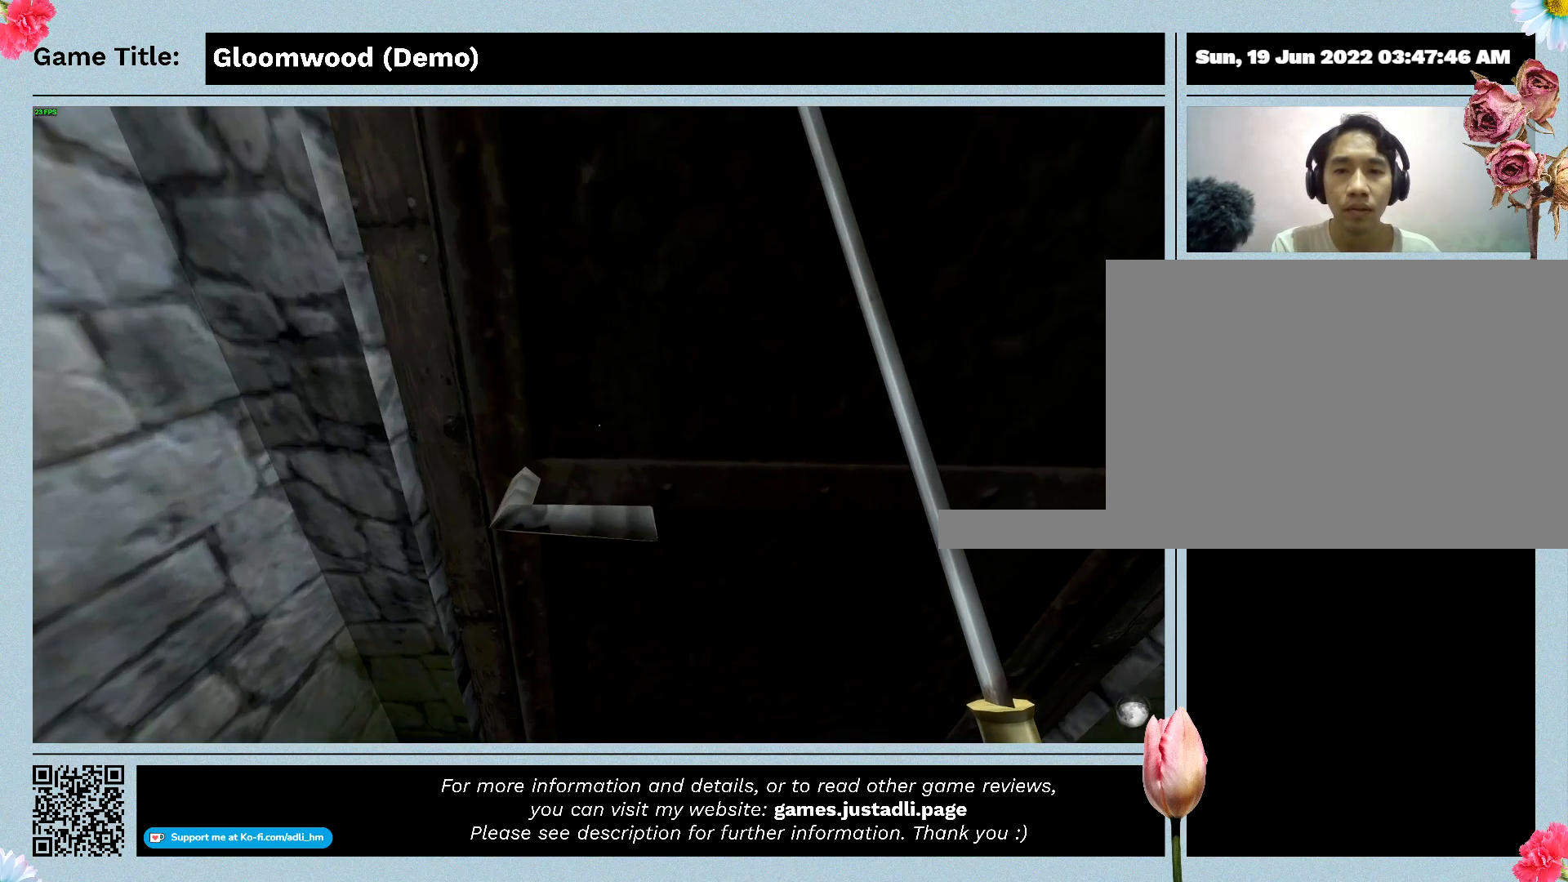
{"keys": ["f"], "events": [[133, "w", "up"], [300, "f", "down"]]}
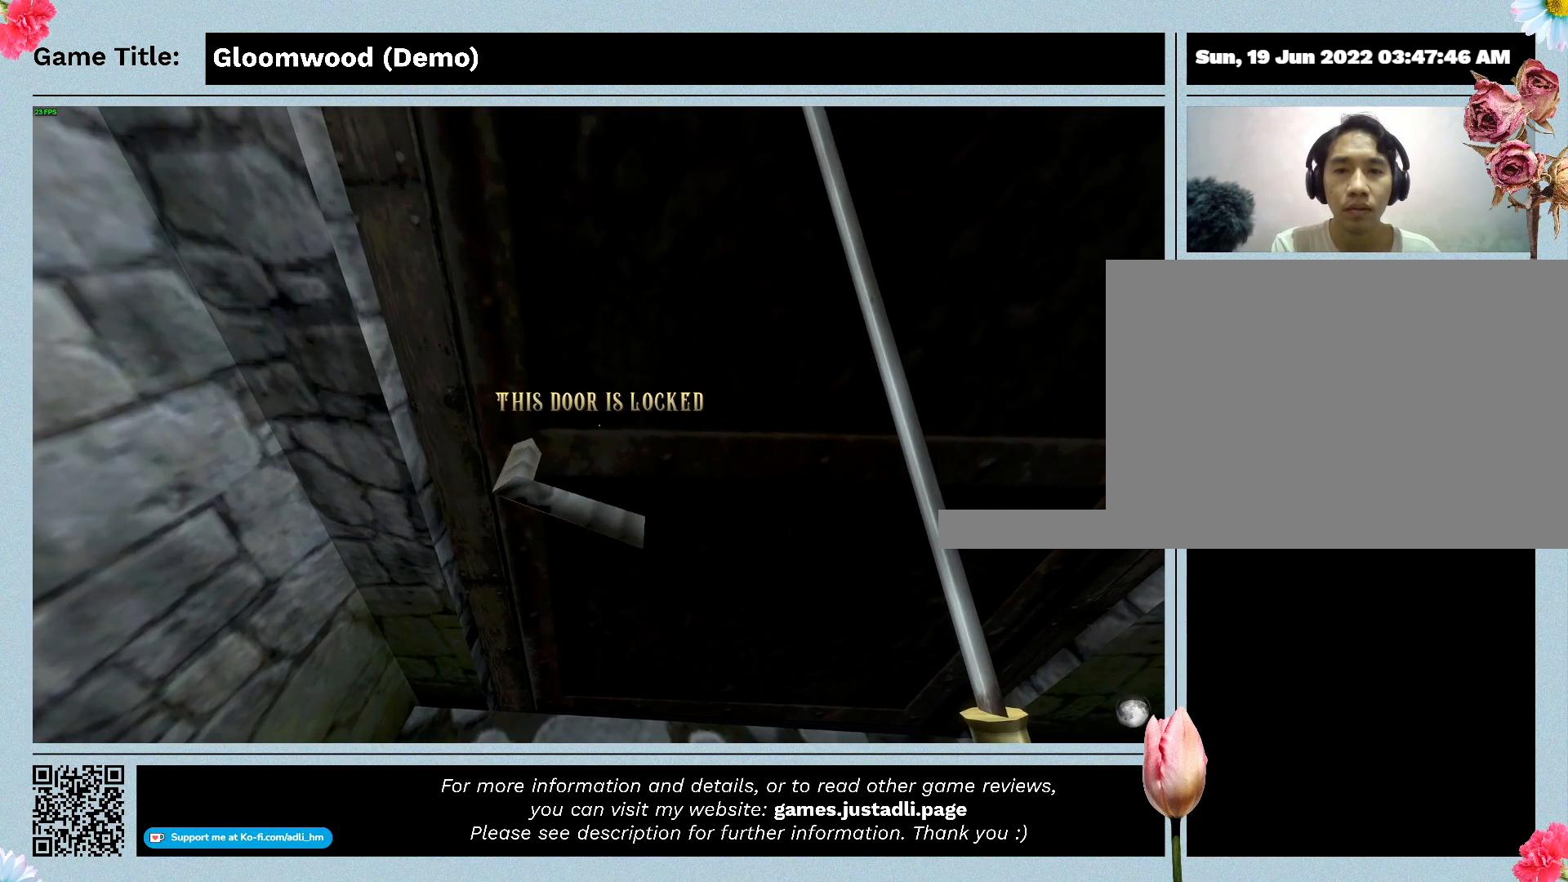
{"keys": [], "events": [[333, "f", "up"]]}
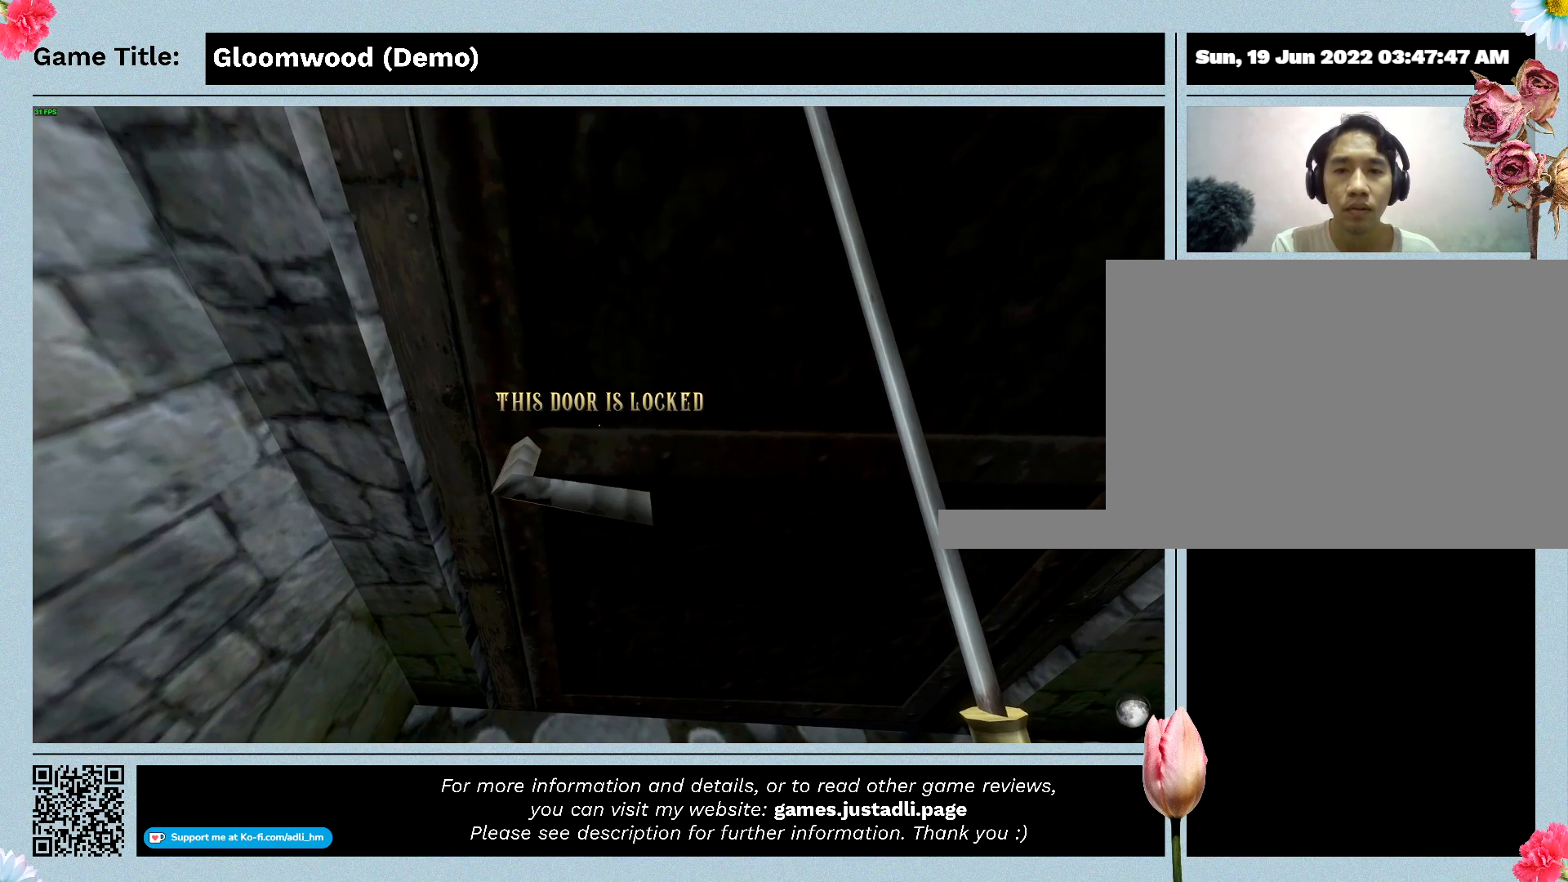
{"keys": [], "events": []}
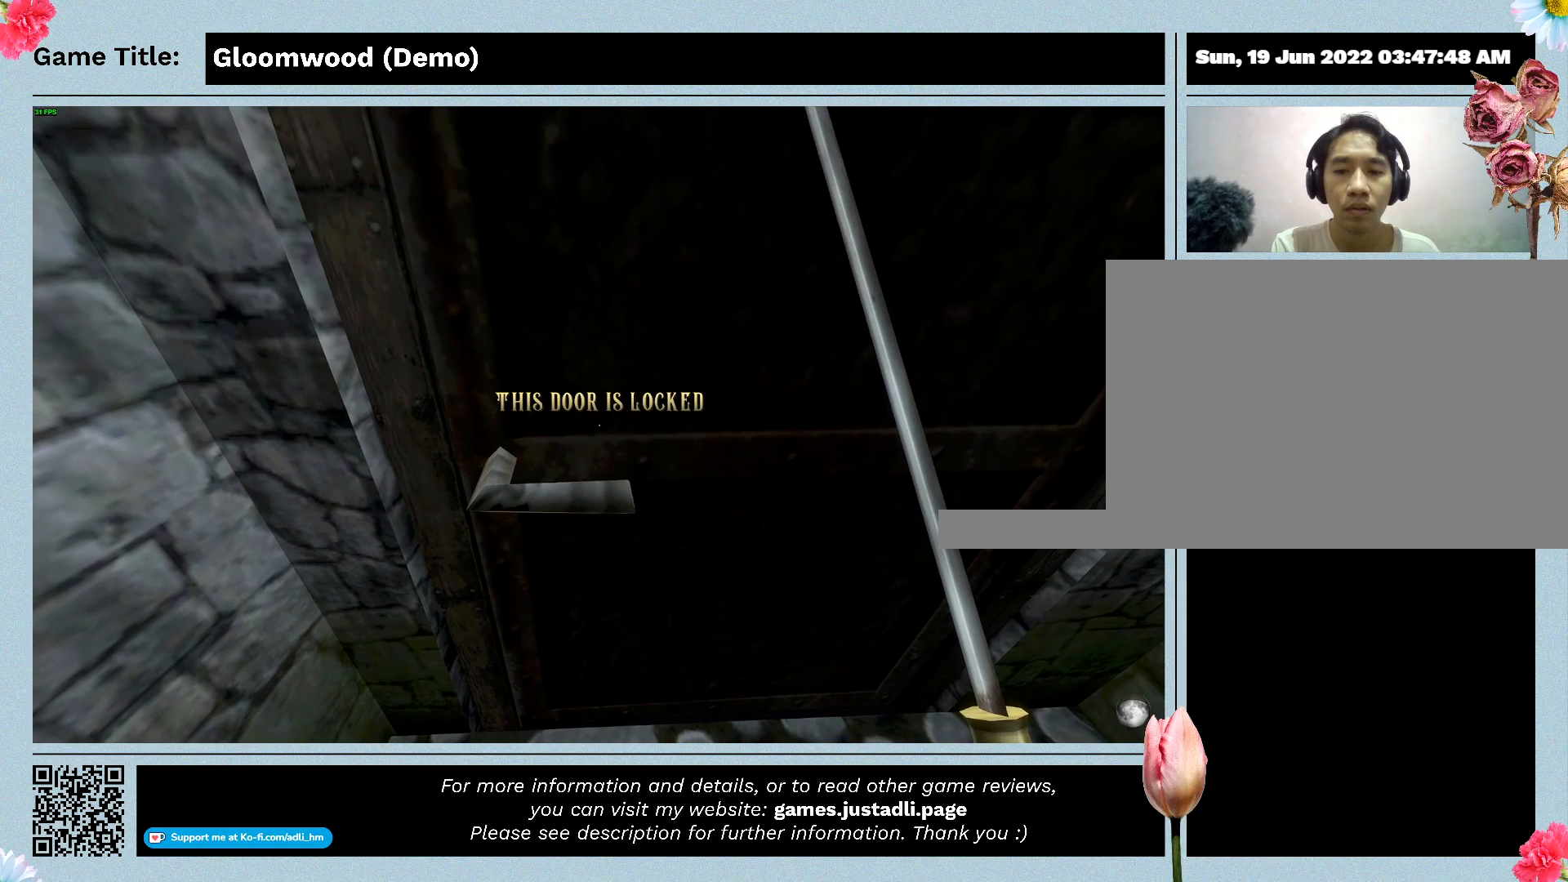
{"keys": ["tab"], "events": [[433, "tab", "down"]]}
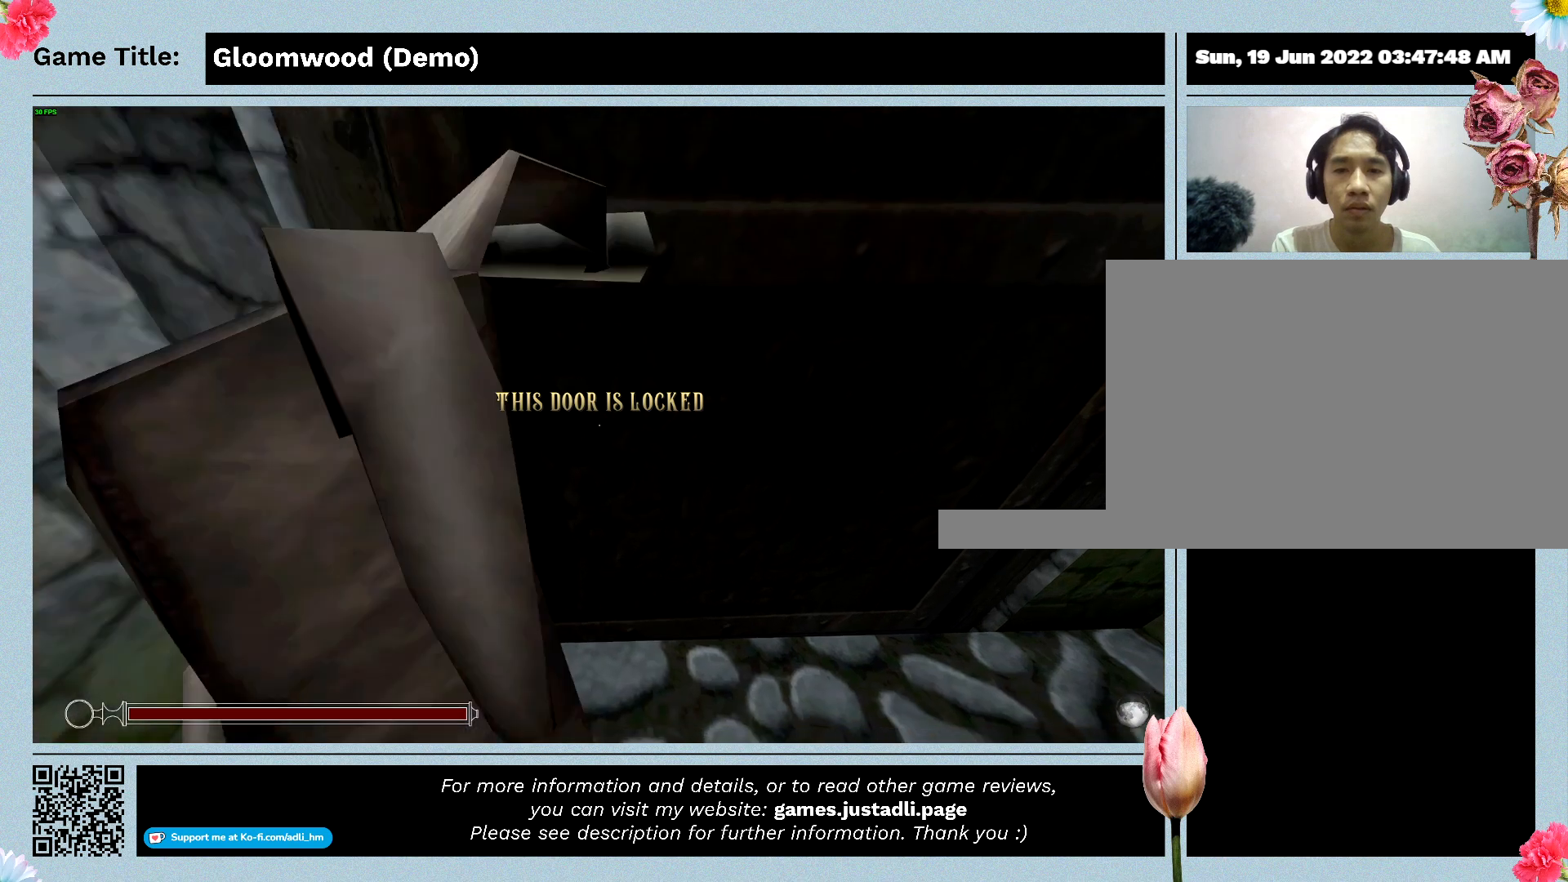
{"keys": [], "events": [[400, "tab", "up"]]}
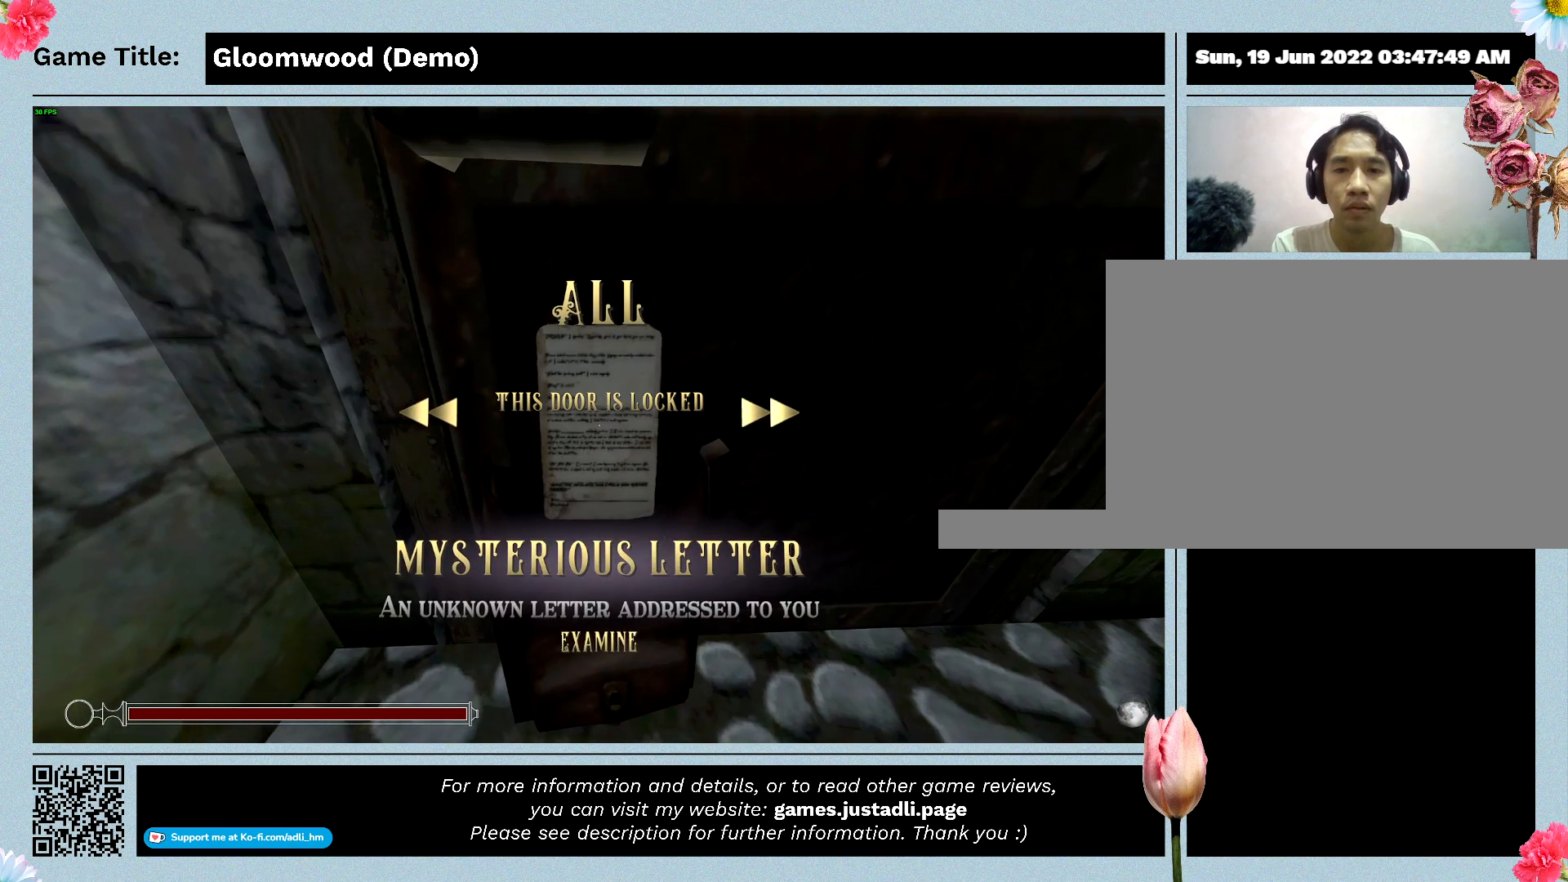
{"keys": ["d"], "events": [[300, "d", "down"]]}